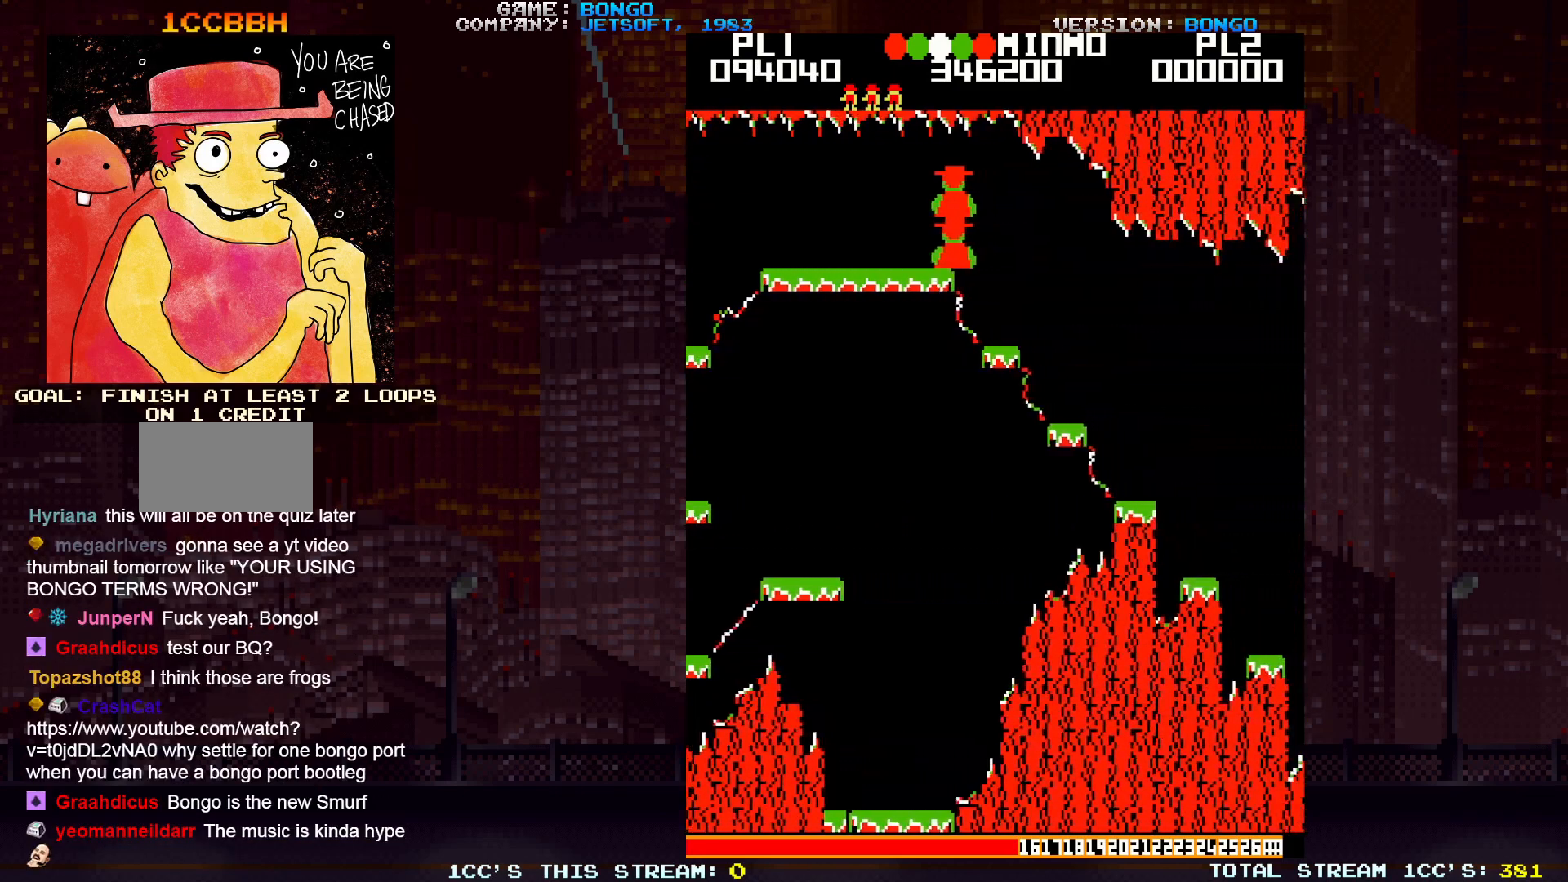
Gameplay with a controller (arcade stick); each line is a JSON object with the inputs held at the frame after it. "events" lists button and stick changes between this image and that frame as [ms after this image, input, new state], when the widget could be followed in between. Not read: L3 R3.
{"buttons": [], "left_stick": "right", "events": [[450, "left_stick", "right"]]}
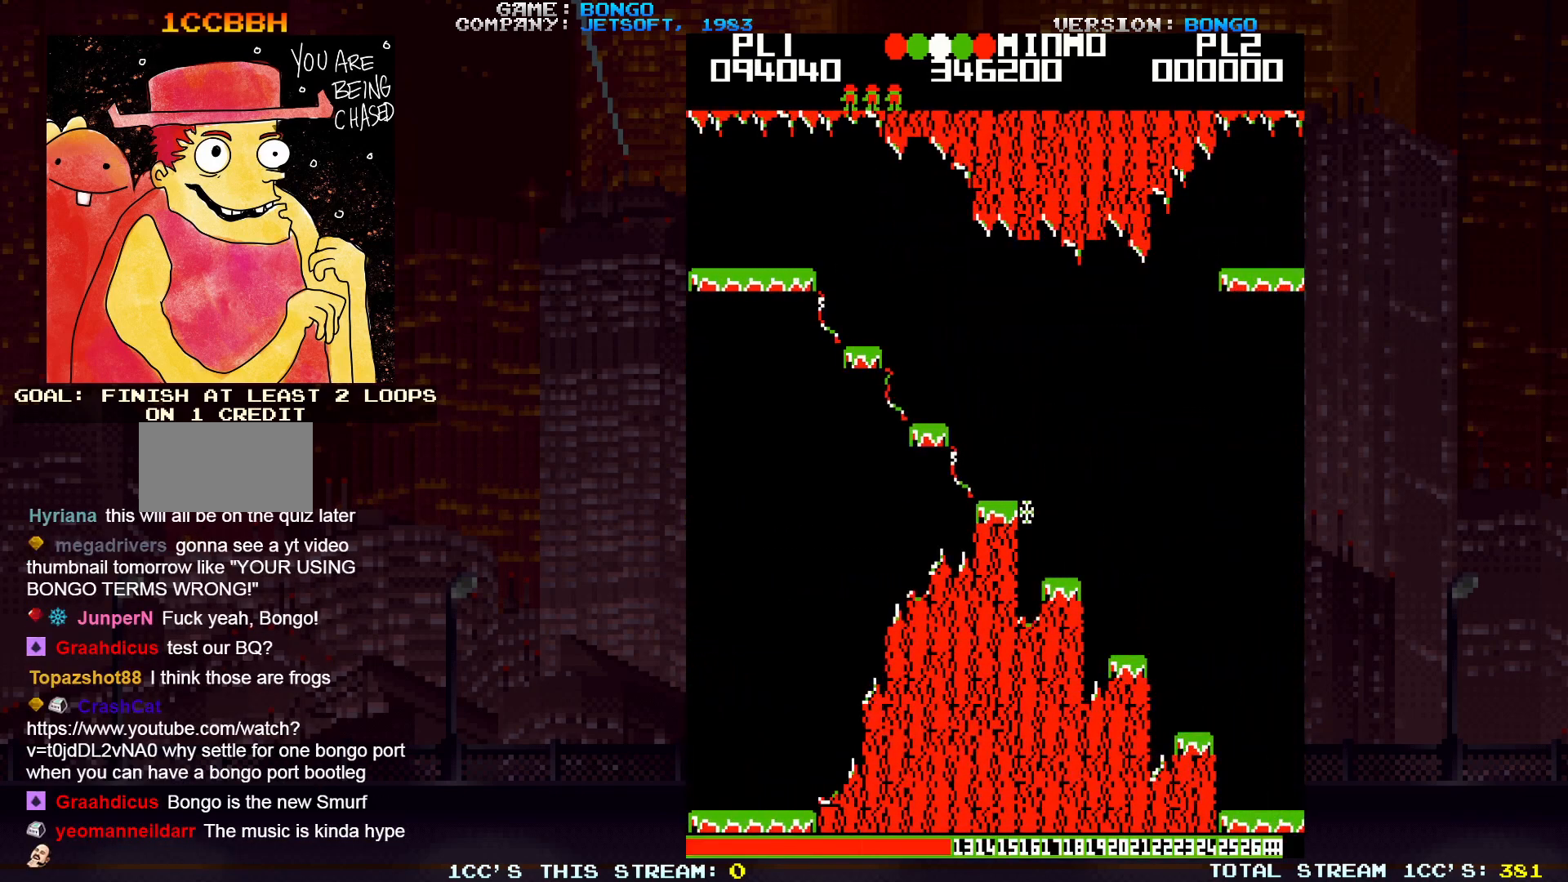
{"buttons": [], "left_stick": "right", "events": [[183, "left_stick", "center"], [417, "left_stick", "right"]]}
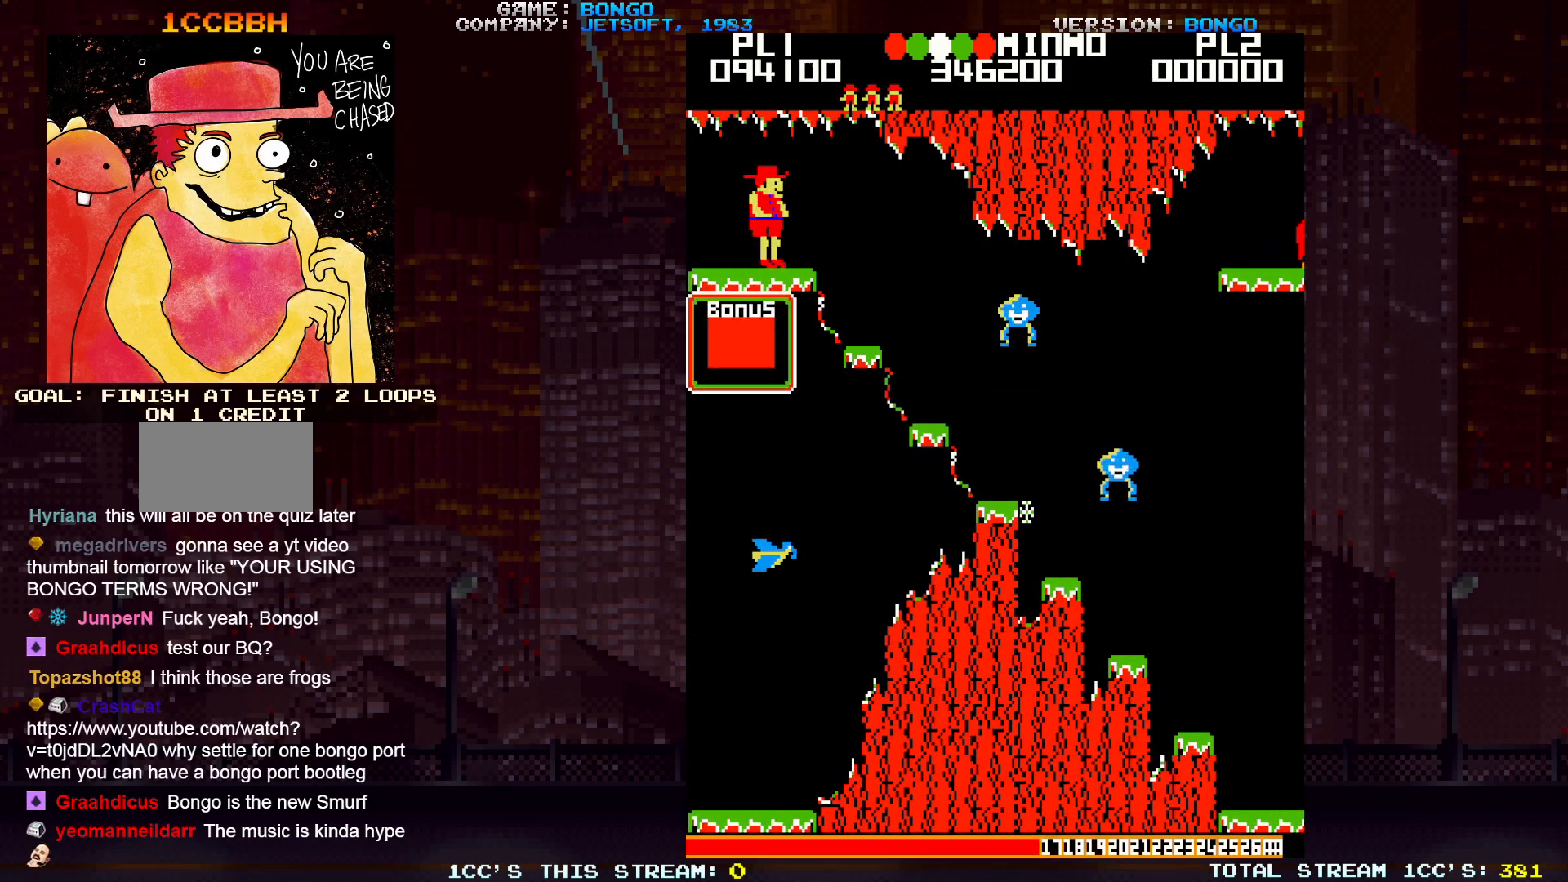
{"buttons": [], "left_stick": "right", "events": []}
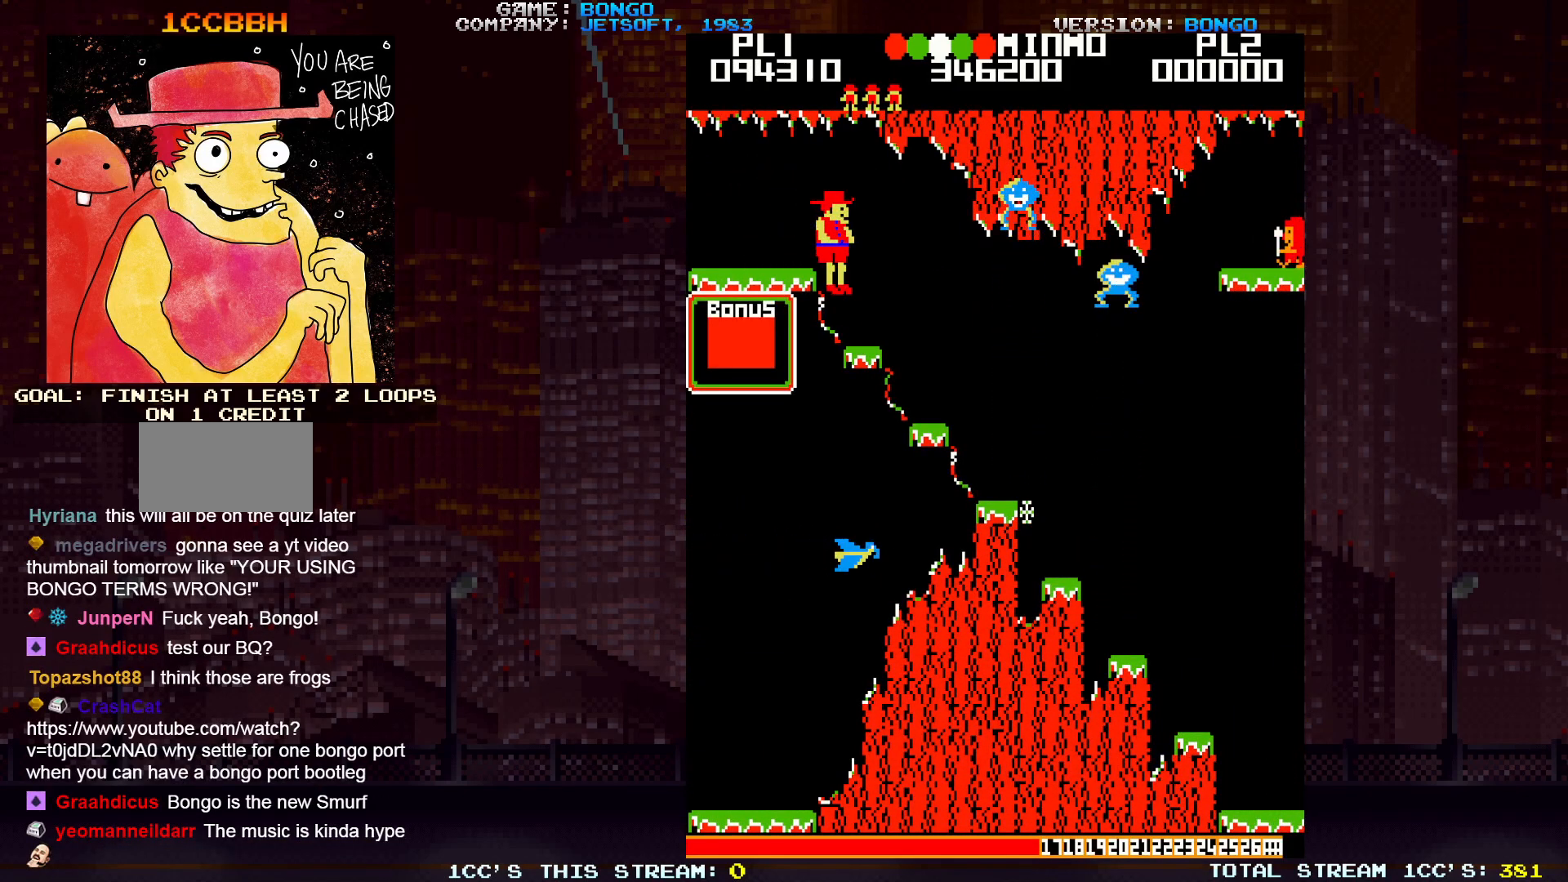
{"buttons": [], "left_stick": "right", "events": []}
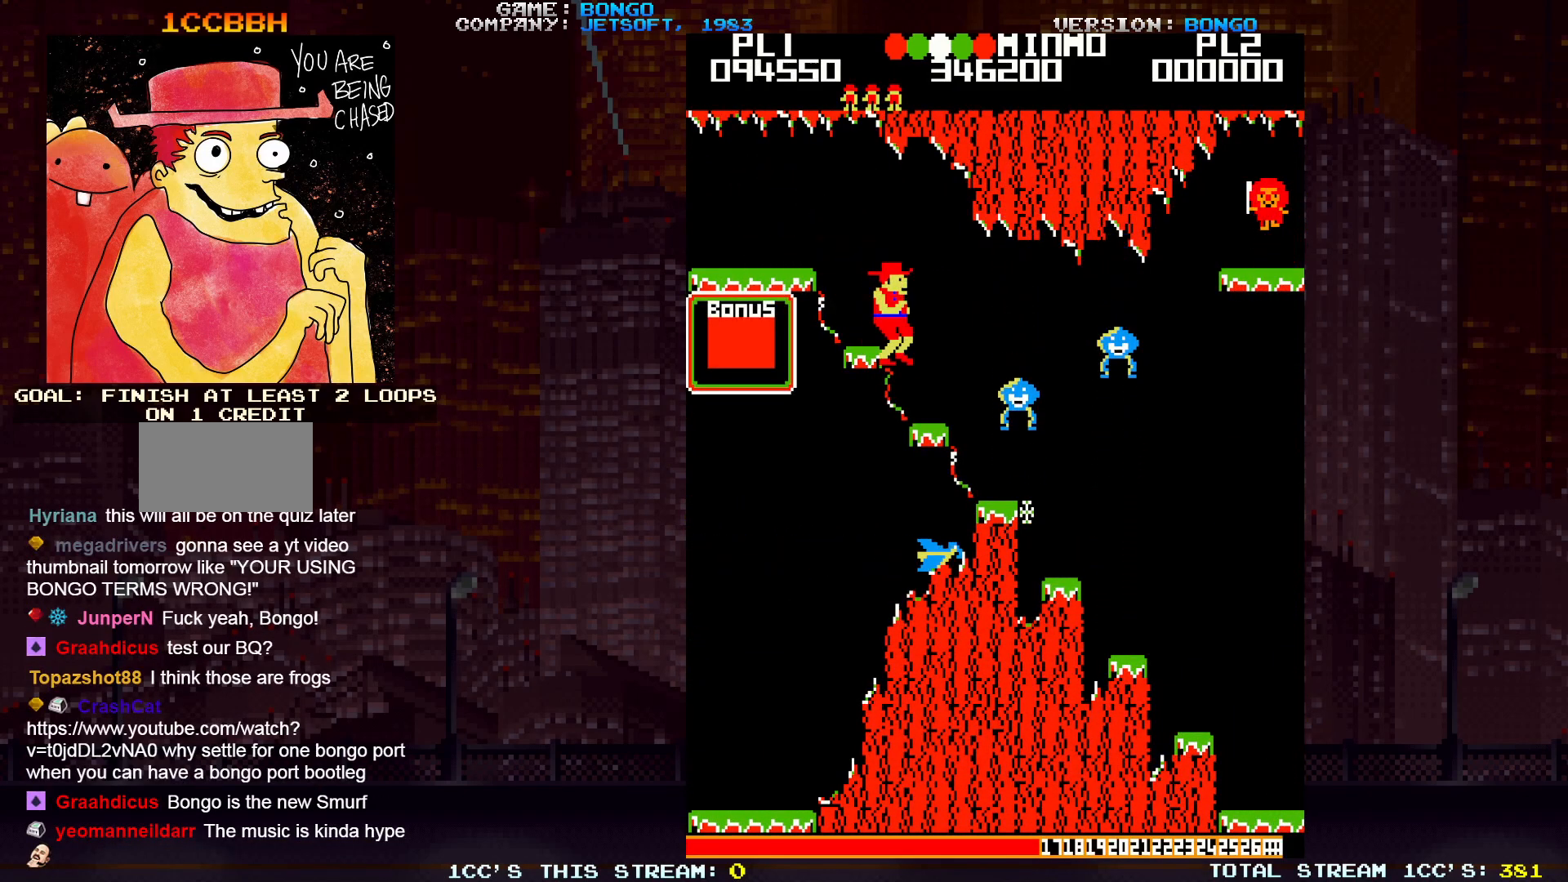
{"buttons": [], "left_stick": "center", "events": [[317, "left_stick", "center"]]}
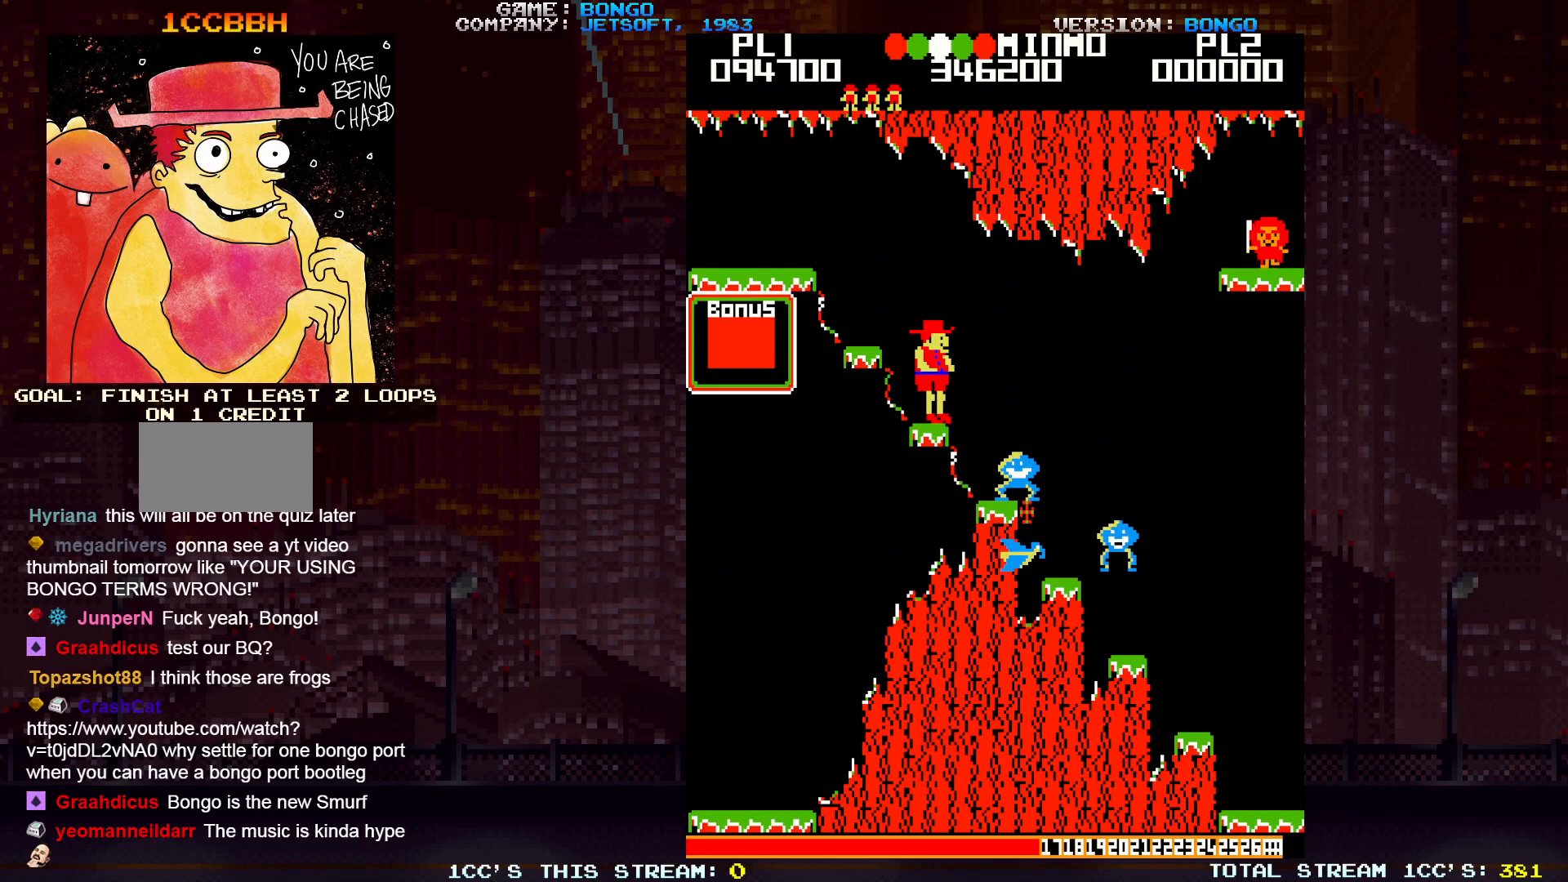
{"buttons": [], "left_stick": "center", "events": []}
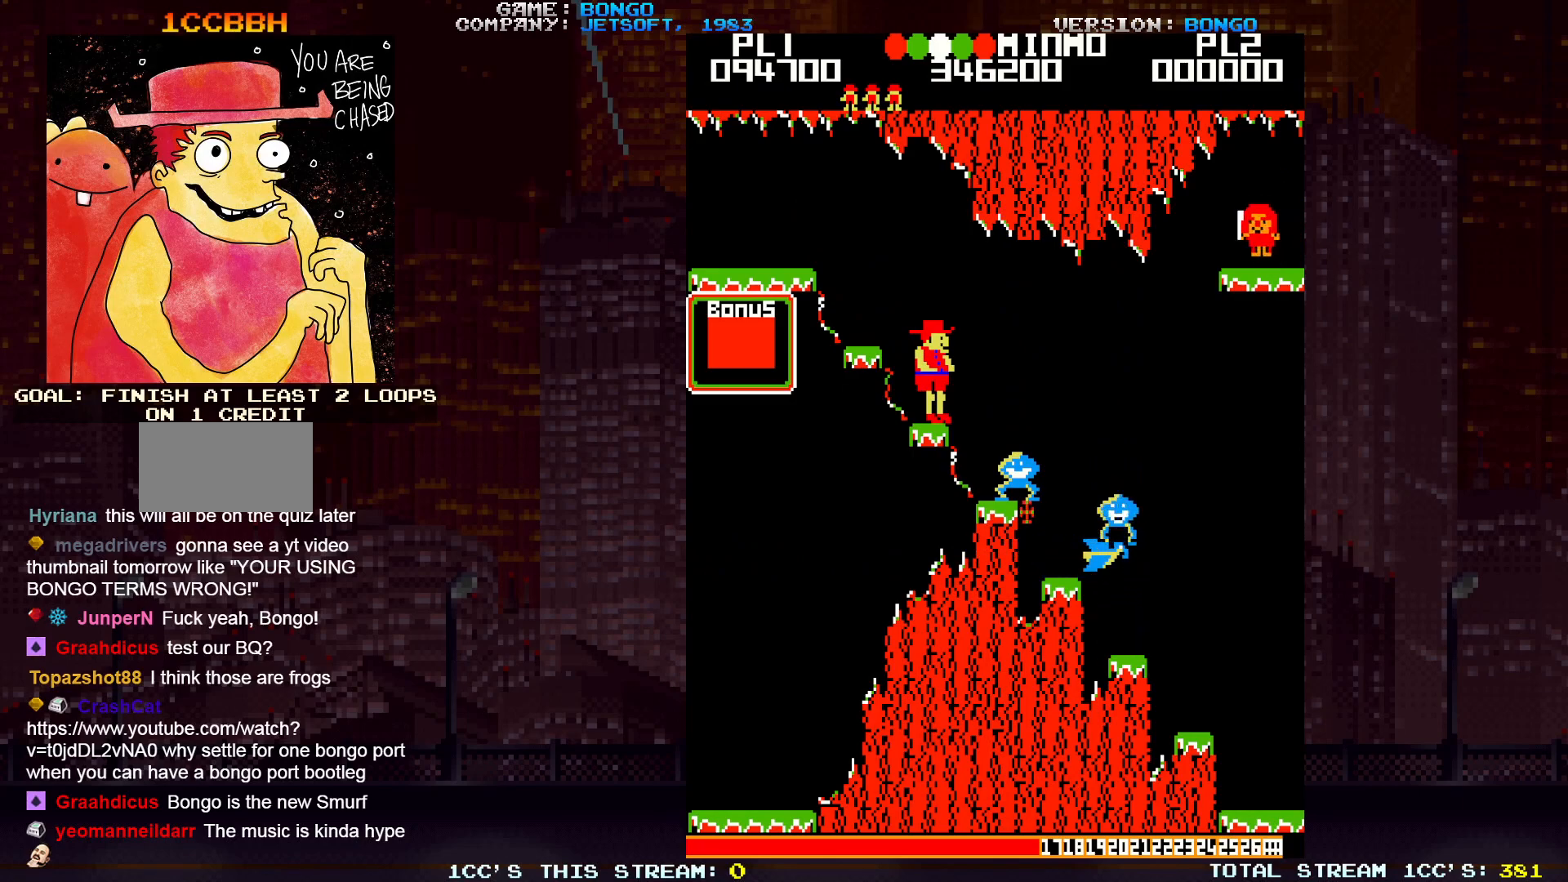
{"buttons": [], "left_stick": "center", "events": []}
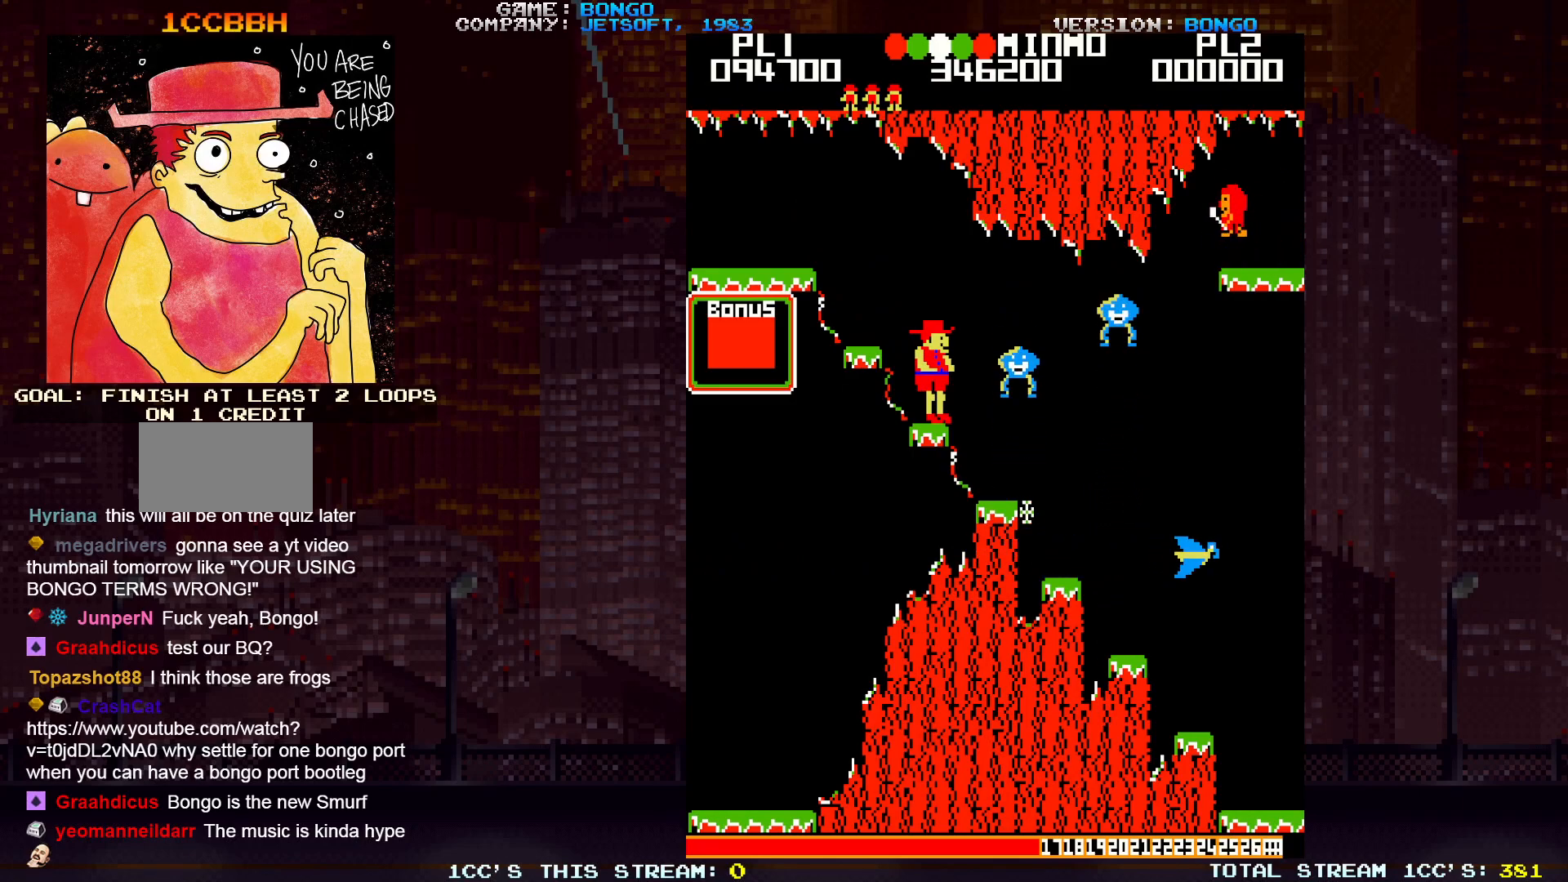
{"buttons": [], "left_stick": "right", "events": [[67, "left_stick", "right"]]}
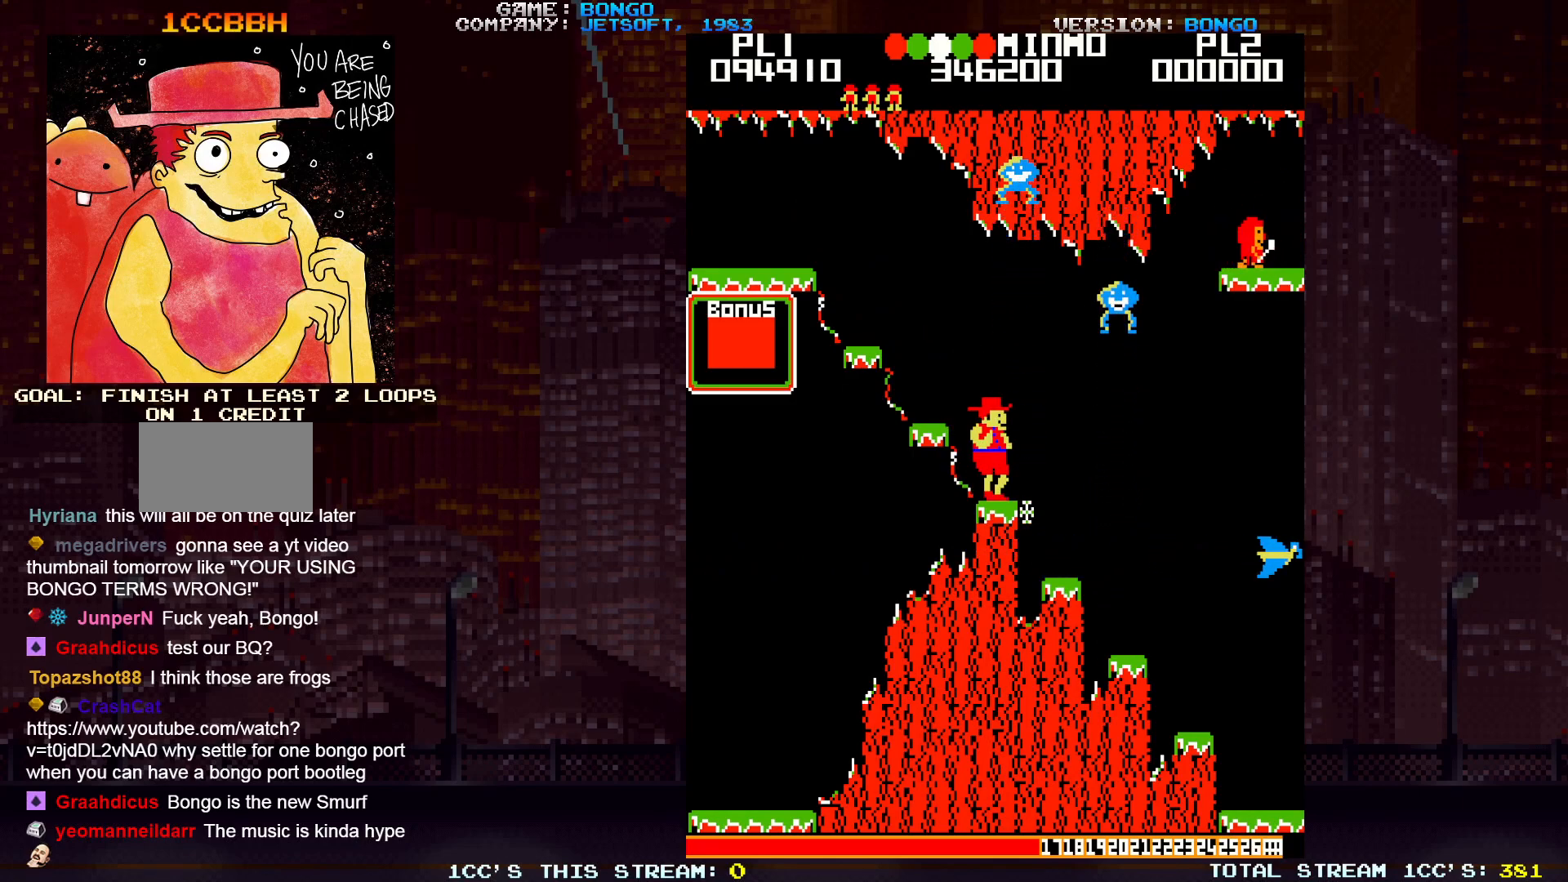
{"buttons": [], "left_stick": "right", "events": []}
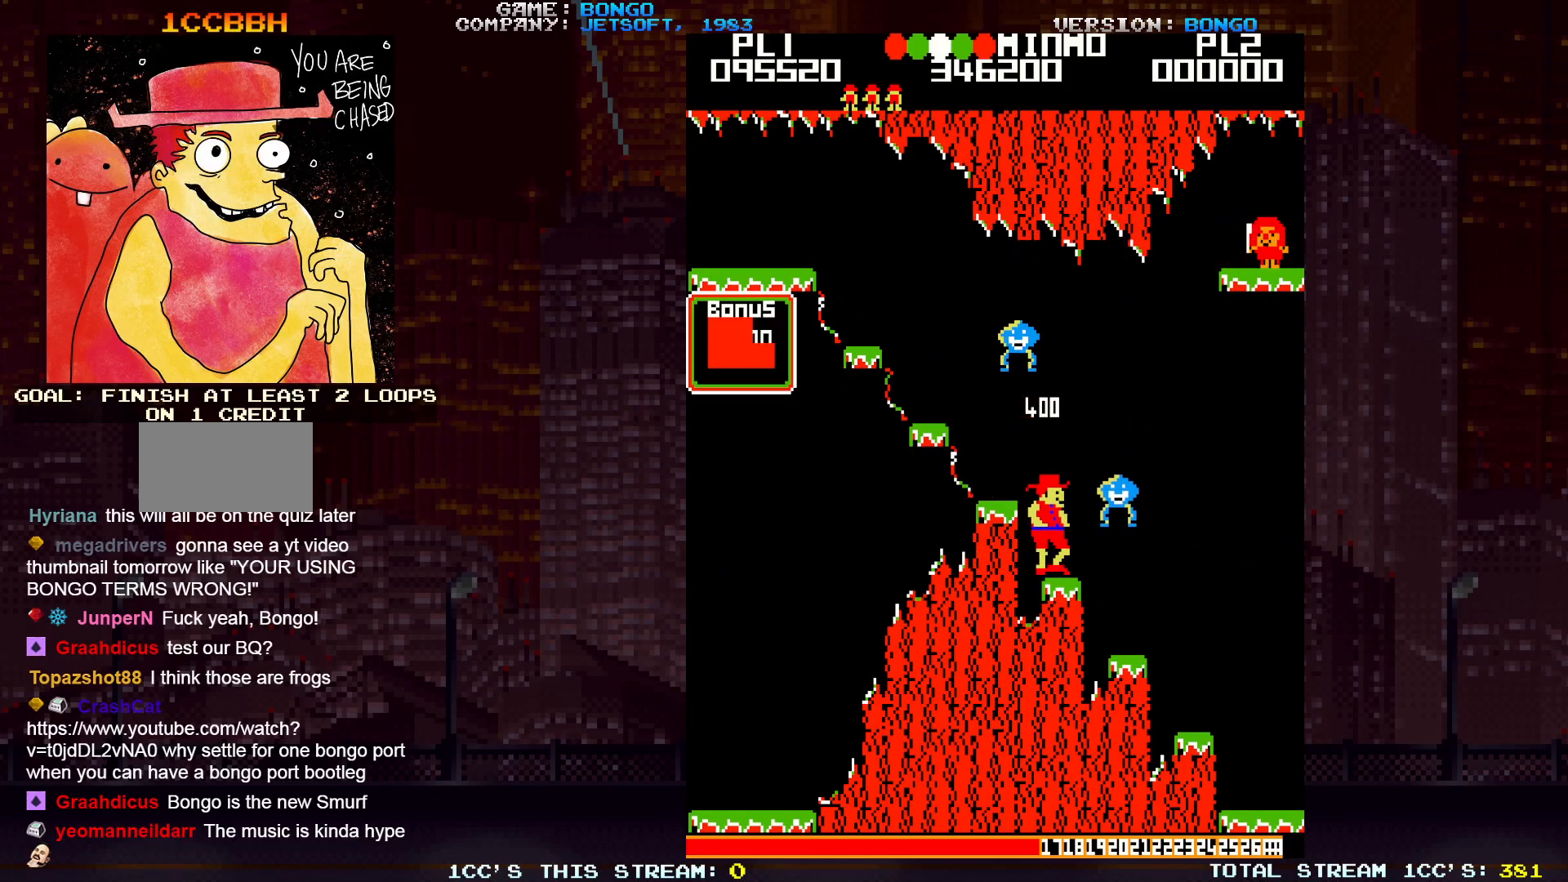
{"buttons": [], "left_stick": "center", "events": [[133, "left_stick", "center"]]}
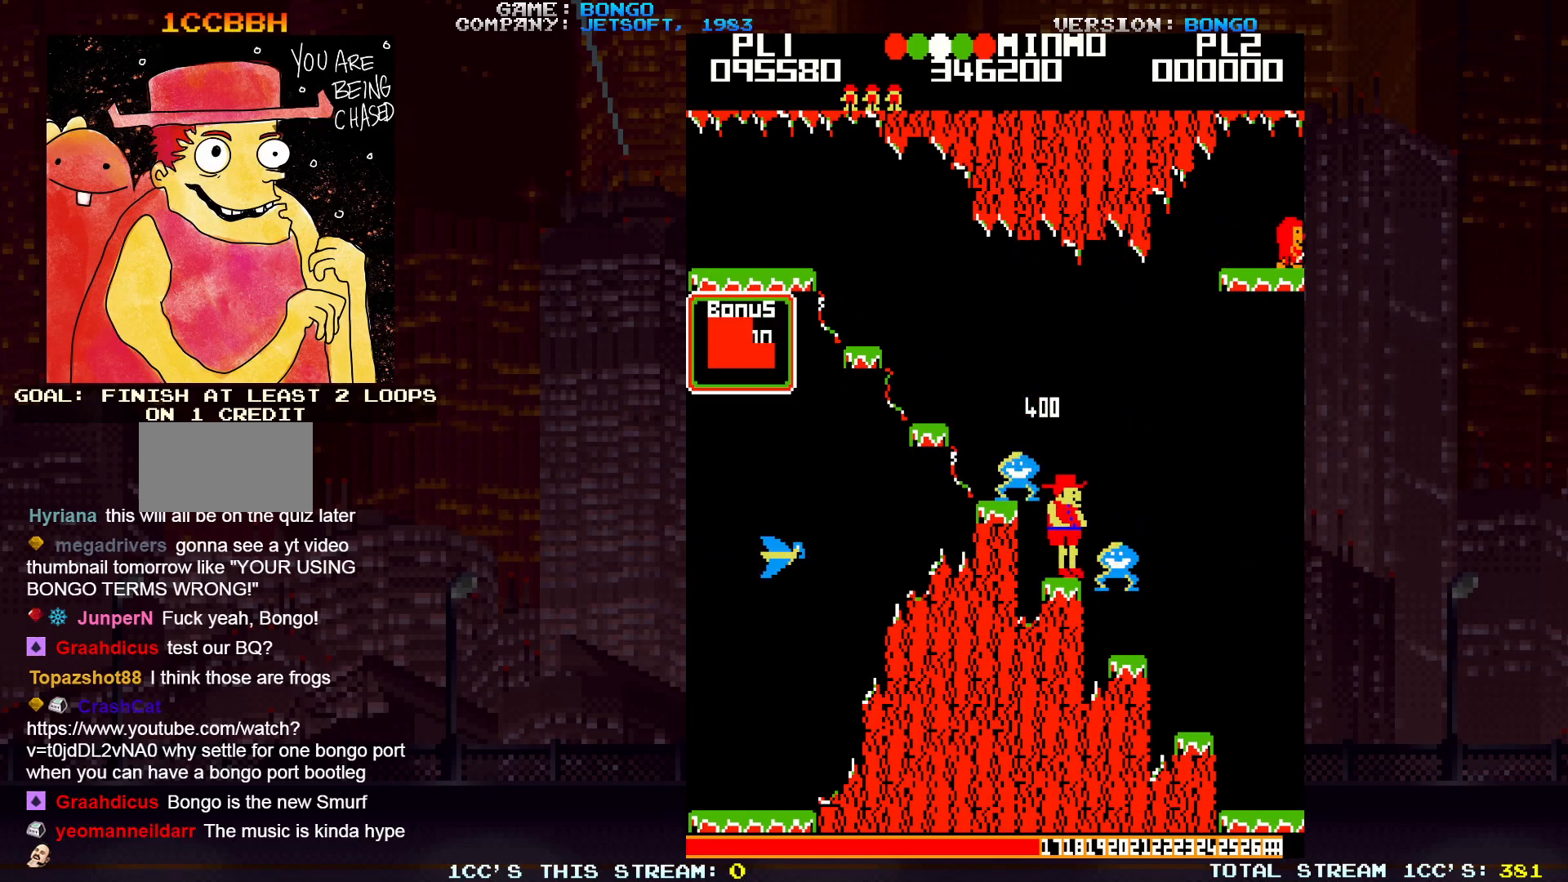
{"buttons": [], "left_stick": "right", "events": [[333, "left_stick", "right"]]}
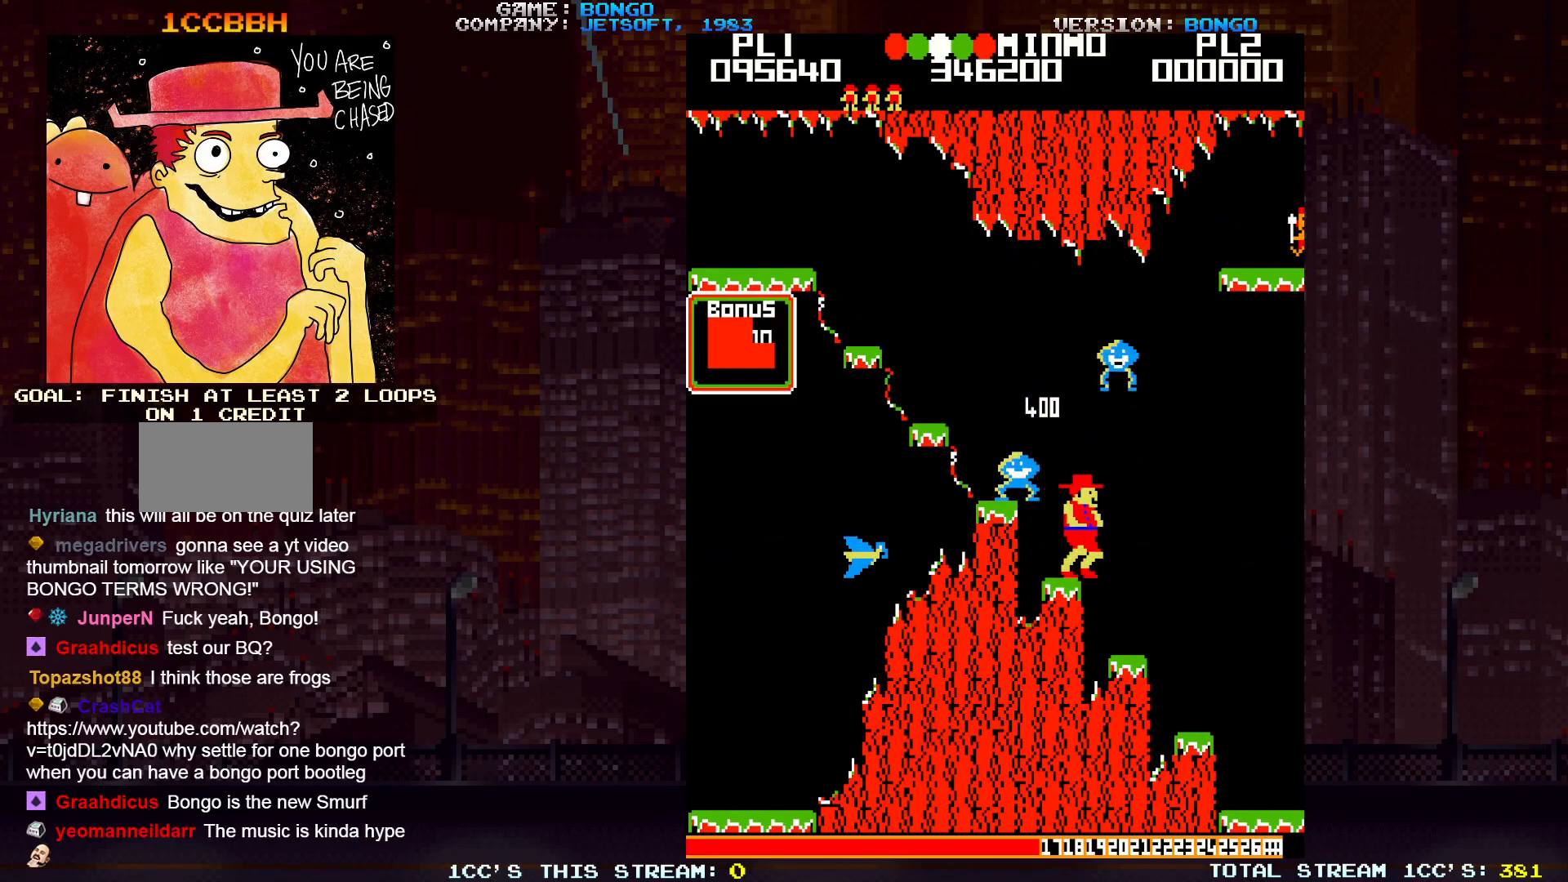
{"buttons": [], "left_stick": "right", "events": []}
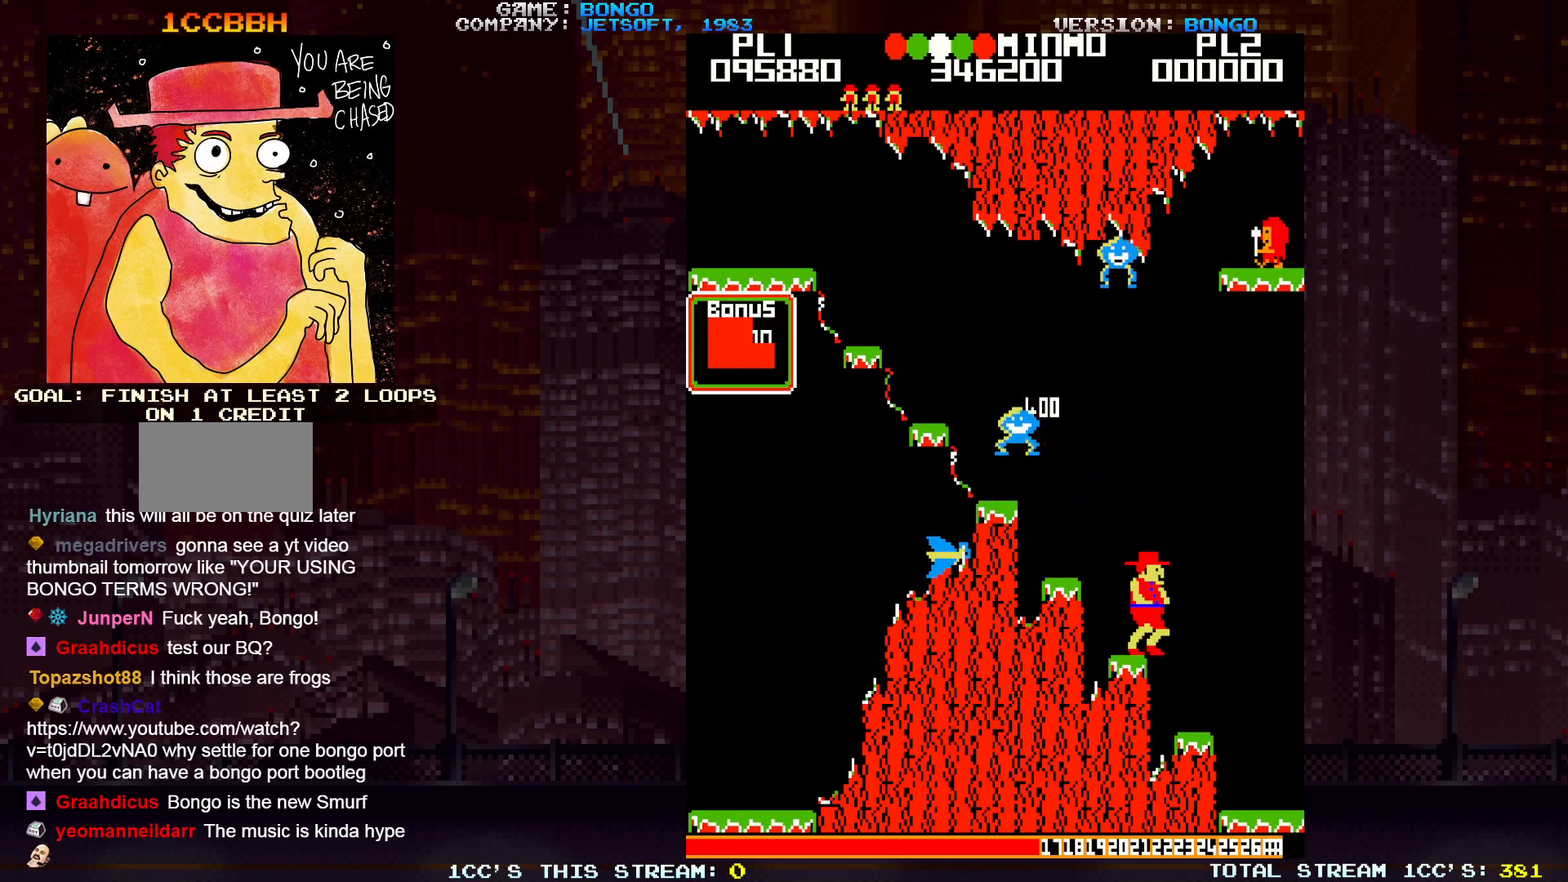
{"buttons": [], "left_stick": "right", "events": []}
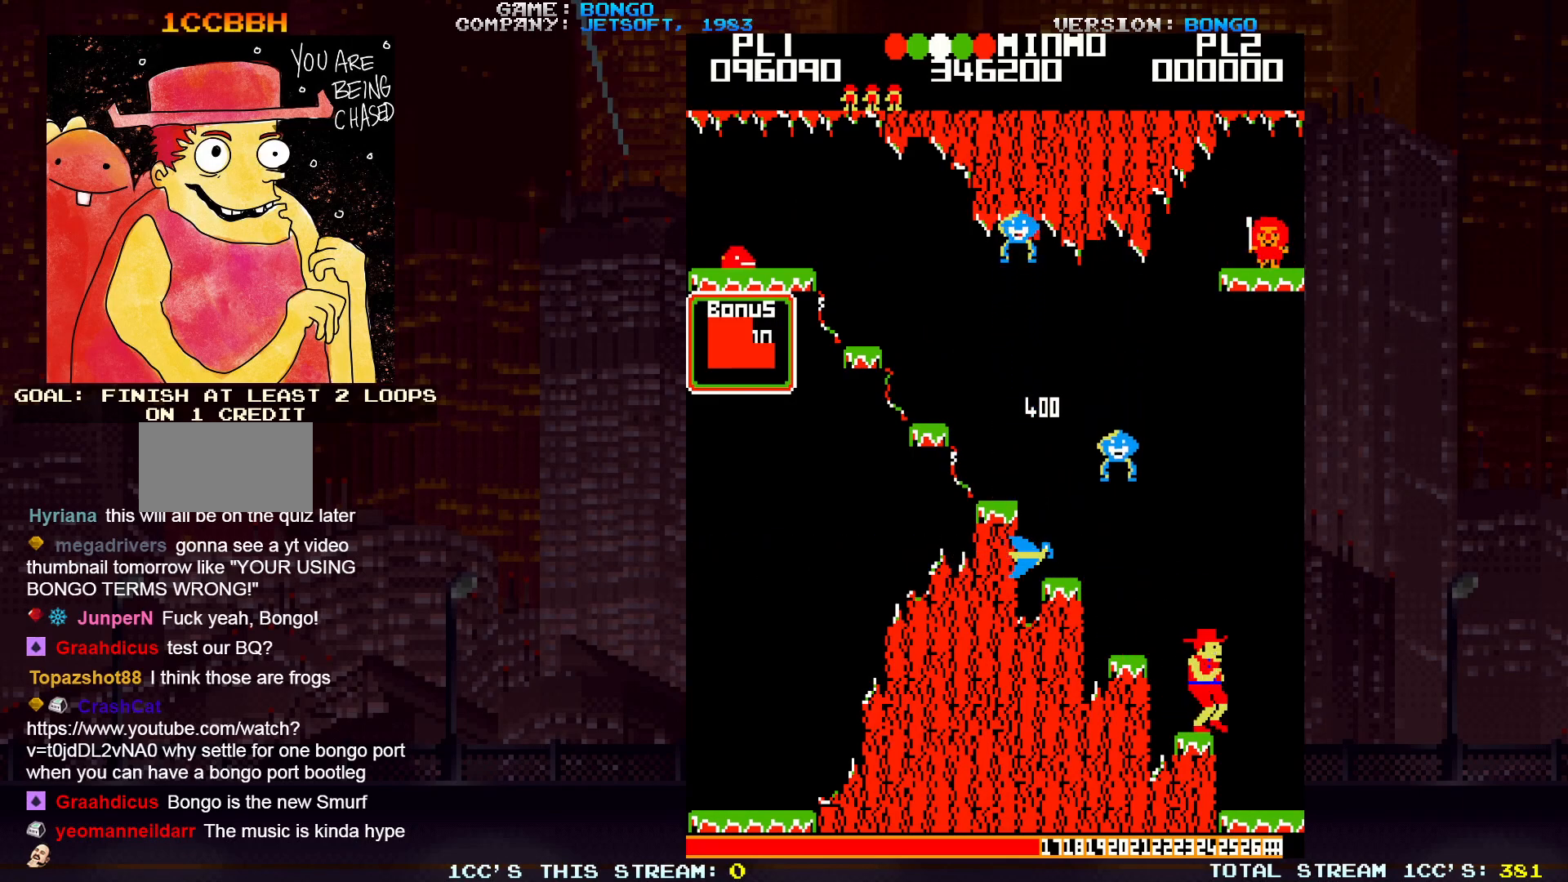
{"buttons": [], "left_stick": "right", "events": []}
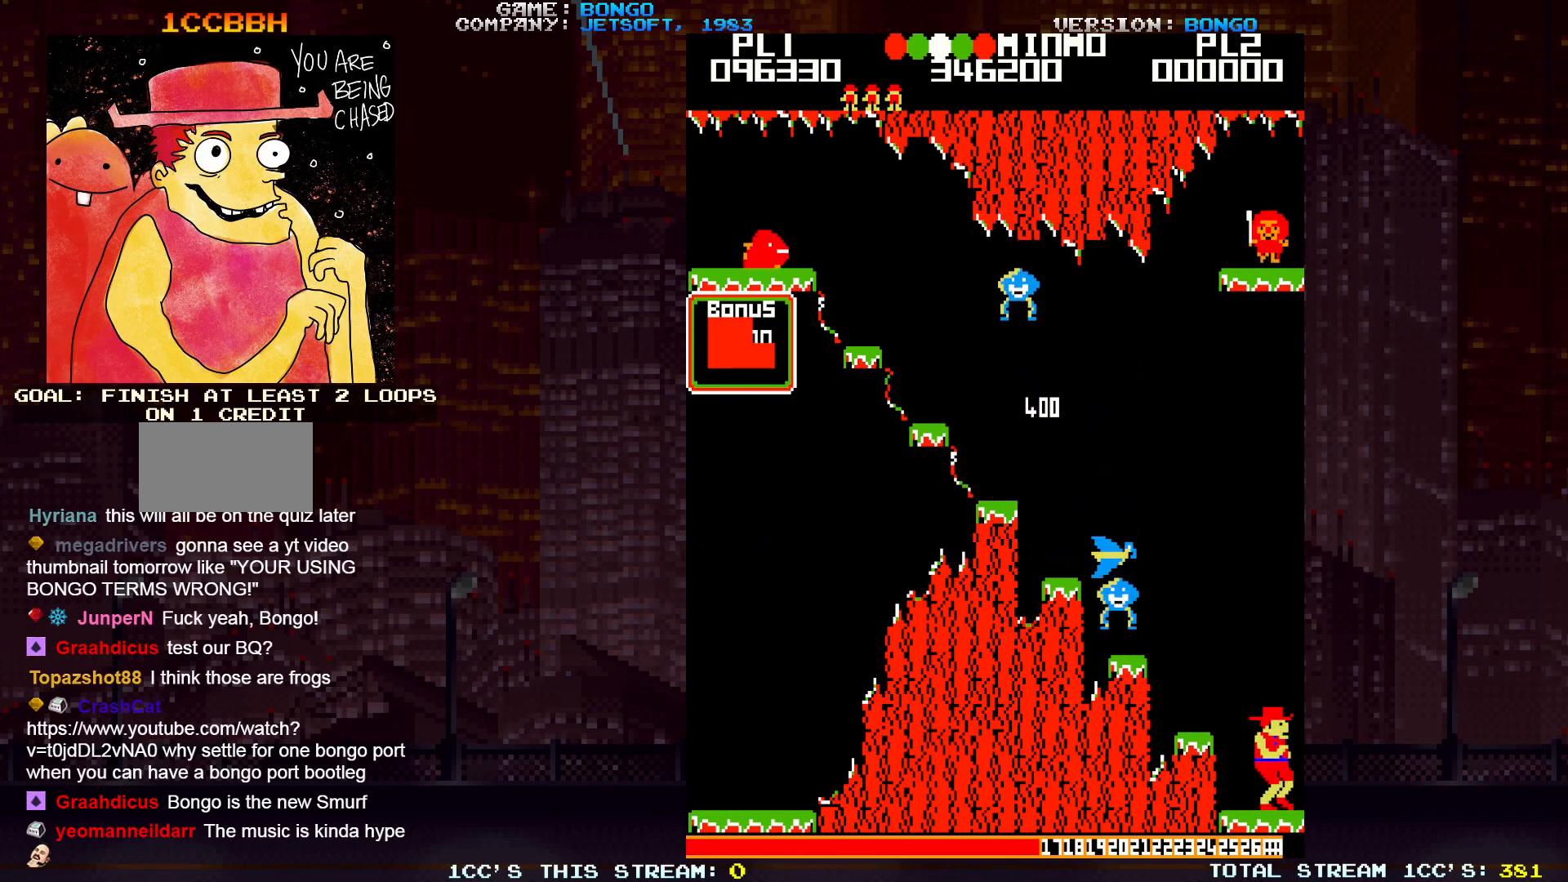
{"buttons": [], "left_stick": "center", "events": [[283, "left_stick", "center"]]}
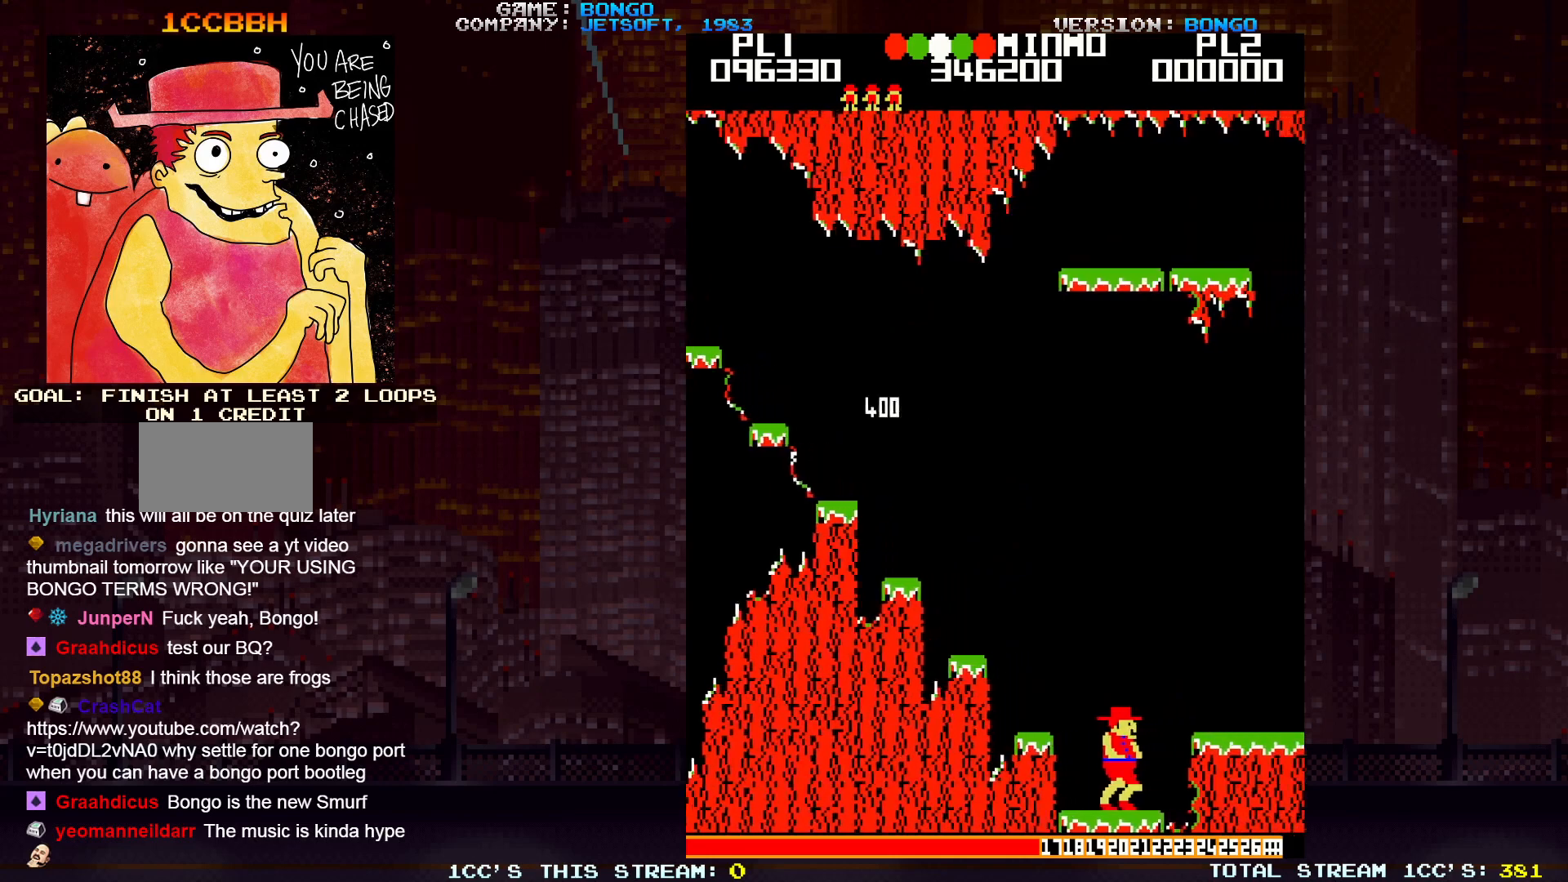
{"buttons": [], "left_stick": "center", "events": []}
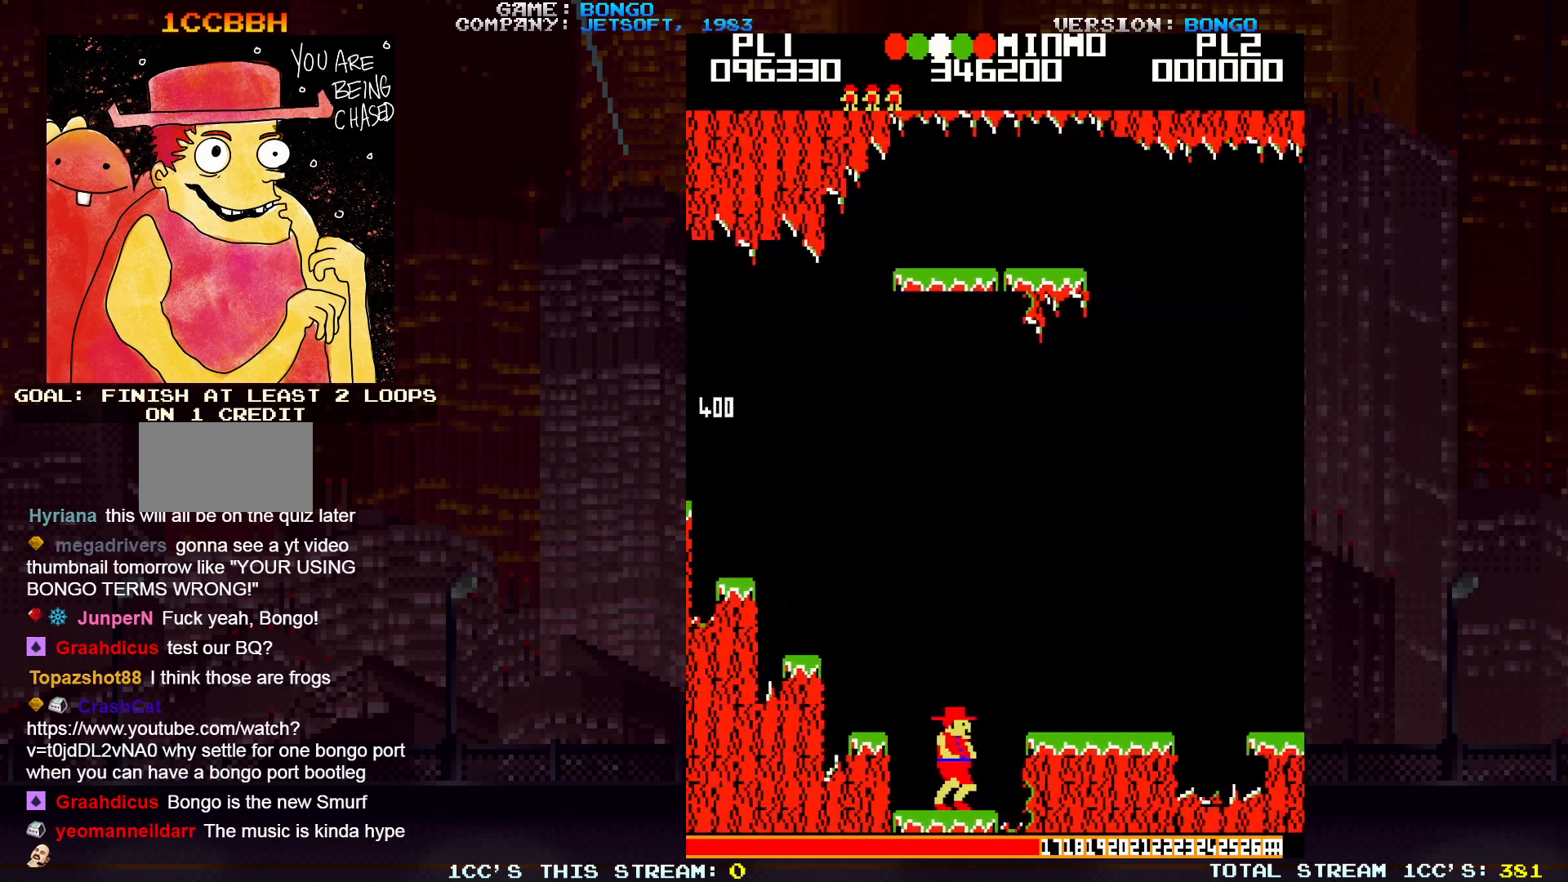
{"buttons": [], "left_stick": "center", "events": []}
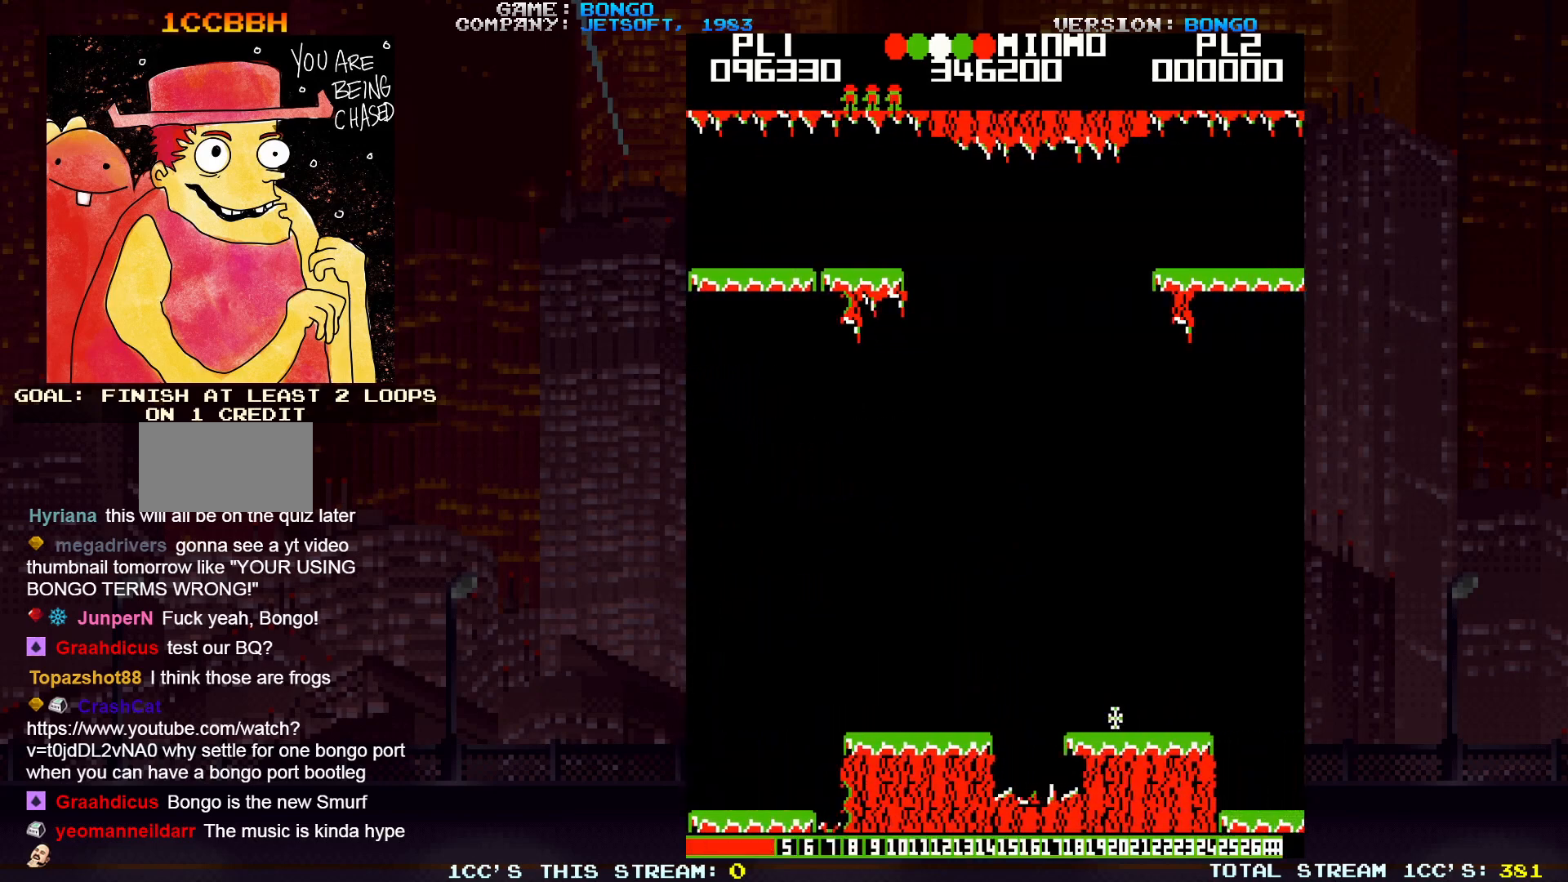
{"buttons": [], "left_stick": "center", "events": [[300, "left_stick", "right"], [483, "left_stick", "center"]]}
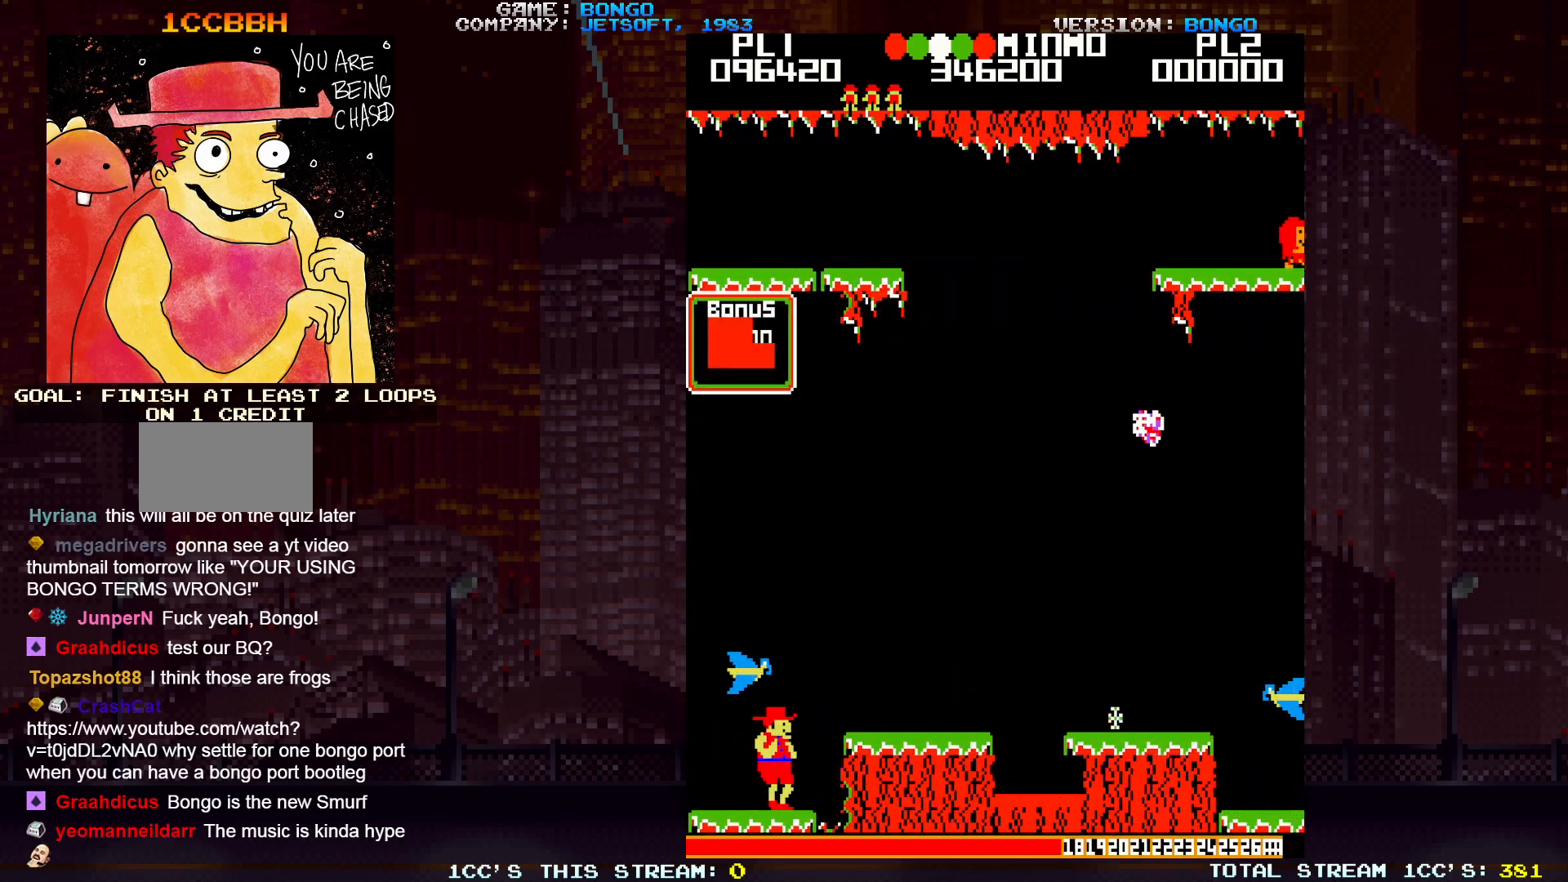
{"buttons": [], "left_stick": "center", "events": []}
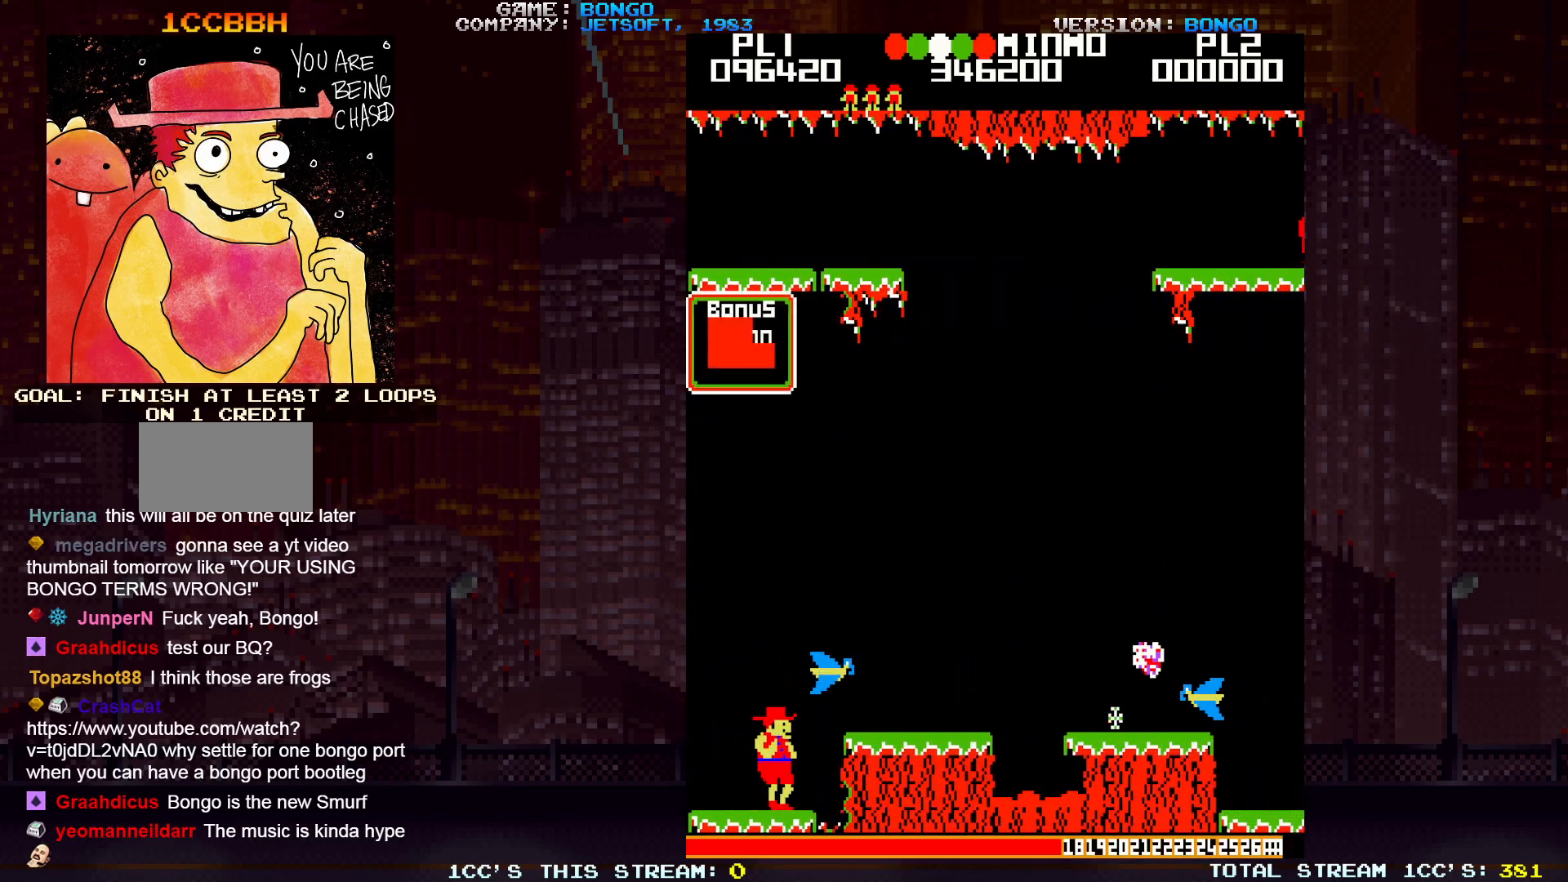
{"buttons": ["SQUARE"], "left_stick": "right", "events": [[267, "left_stick", "right"], [367, "SQUARE", "down"]]}
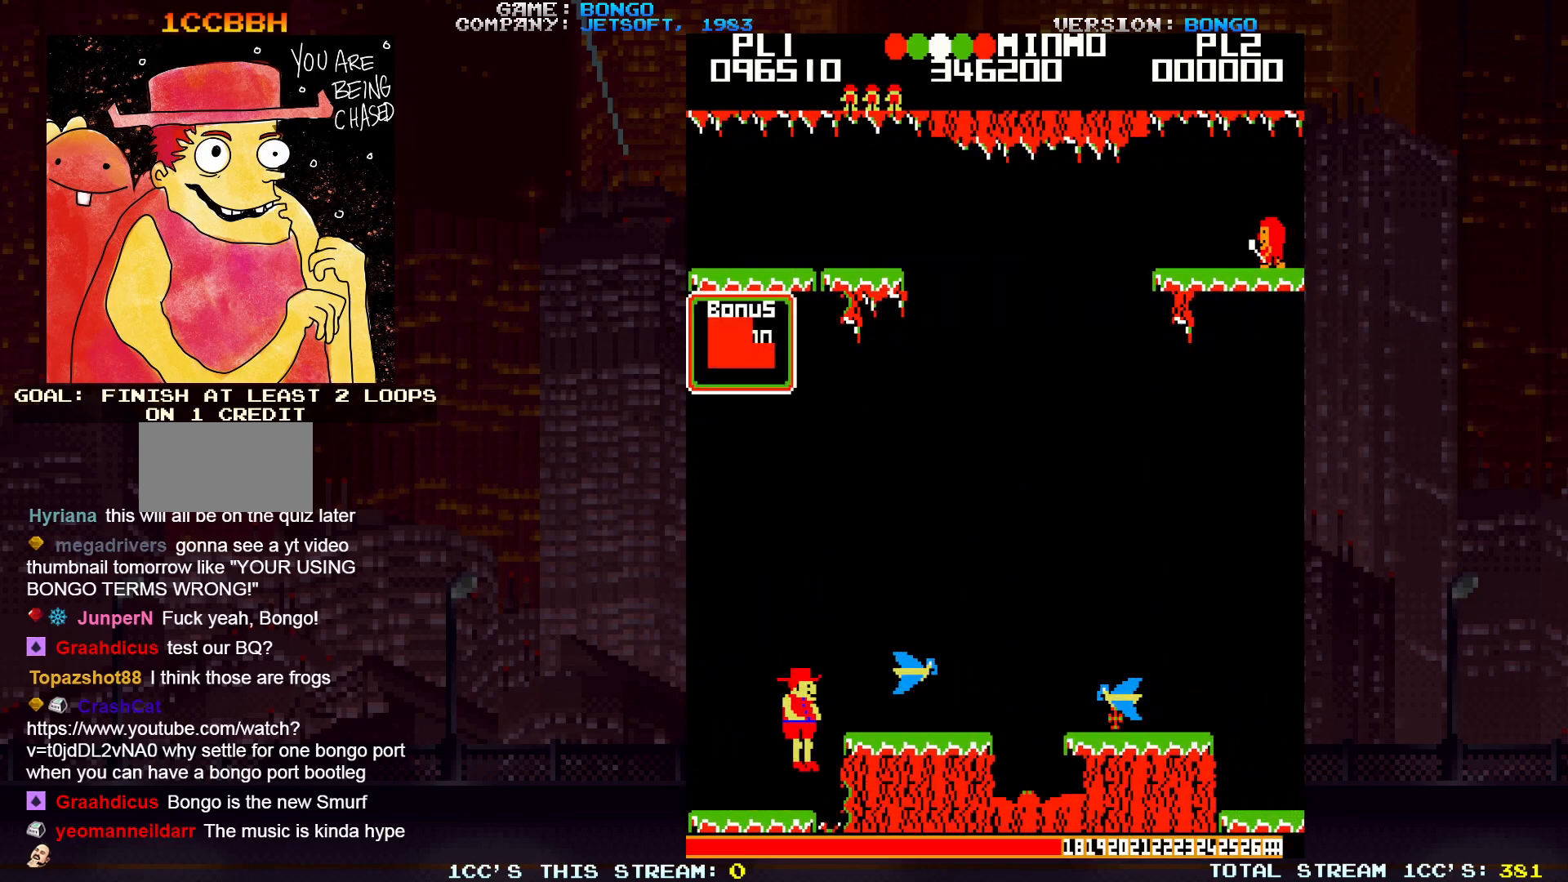
{"buttons": [], "left_stick": "center", "events": [[67, "SQUARE", "up"], [450, "left_stick", "center"]]}
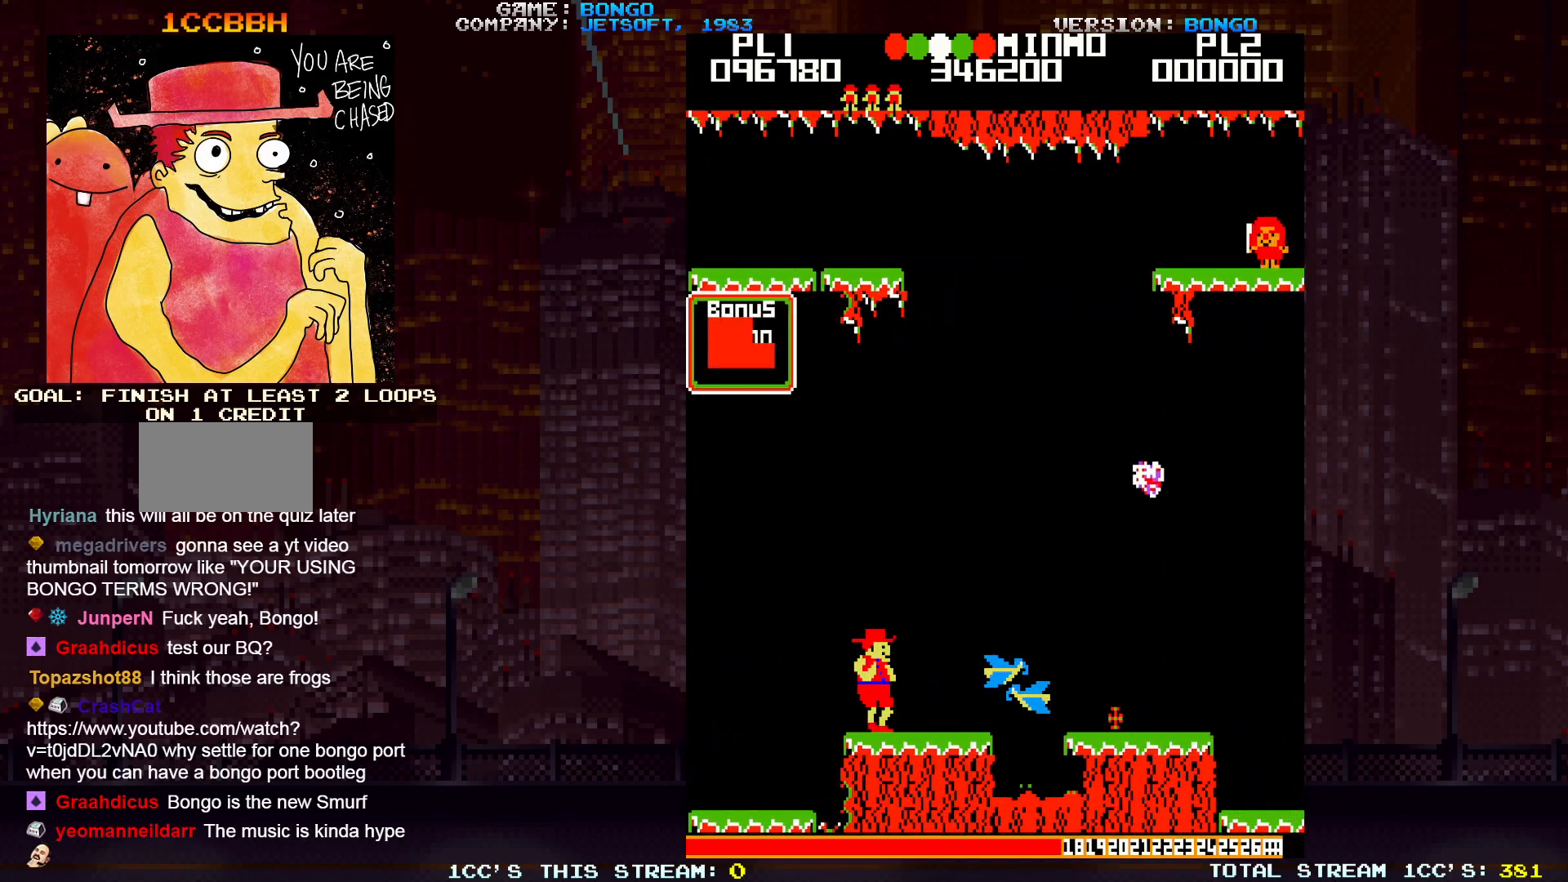
{"buttons": [], "left_stick": "right", "events": [[267, "SQUARE", "down"], [283, "left_stick", "right"], [383, "SQUARE", "up"]]}
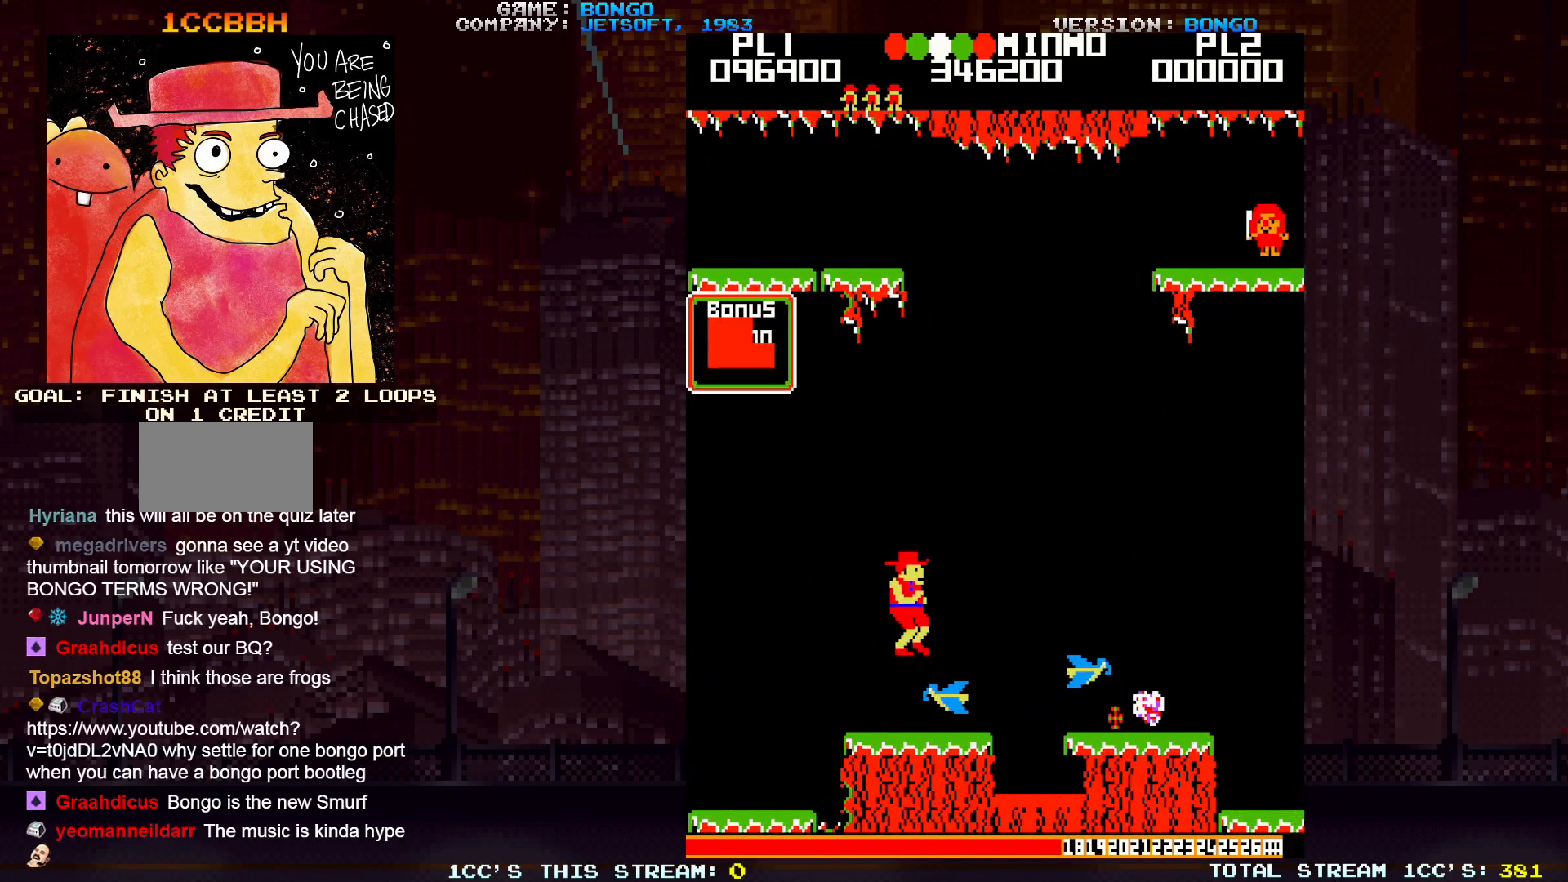
{"buttons": [], "left_stick": "center", "events": [[317, "left_stick", "center"]]}
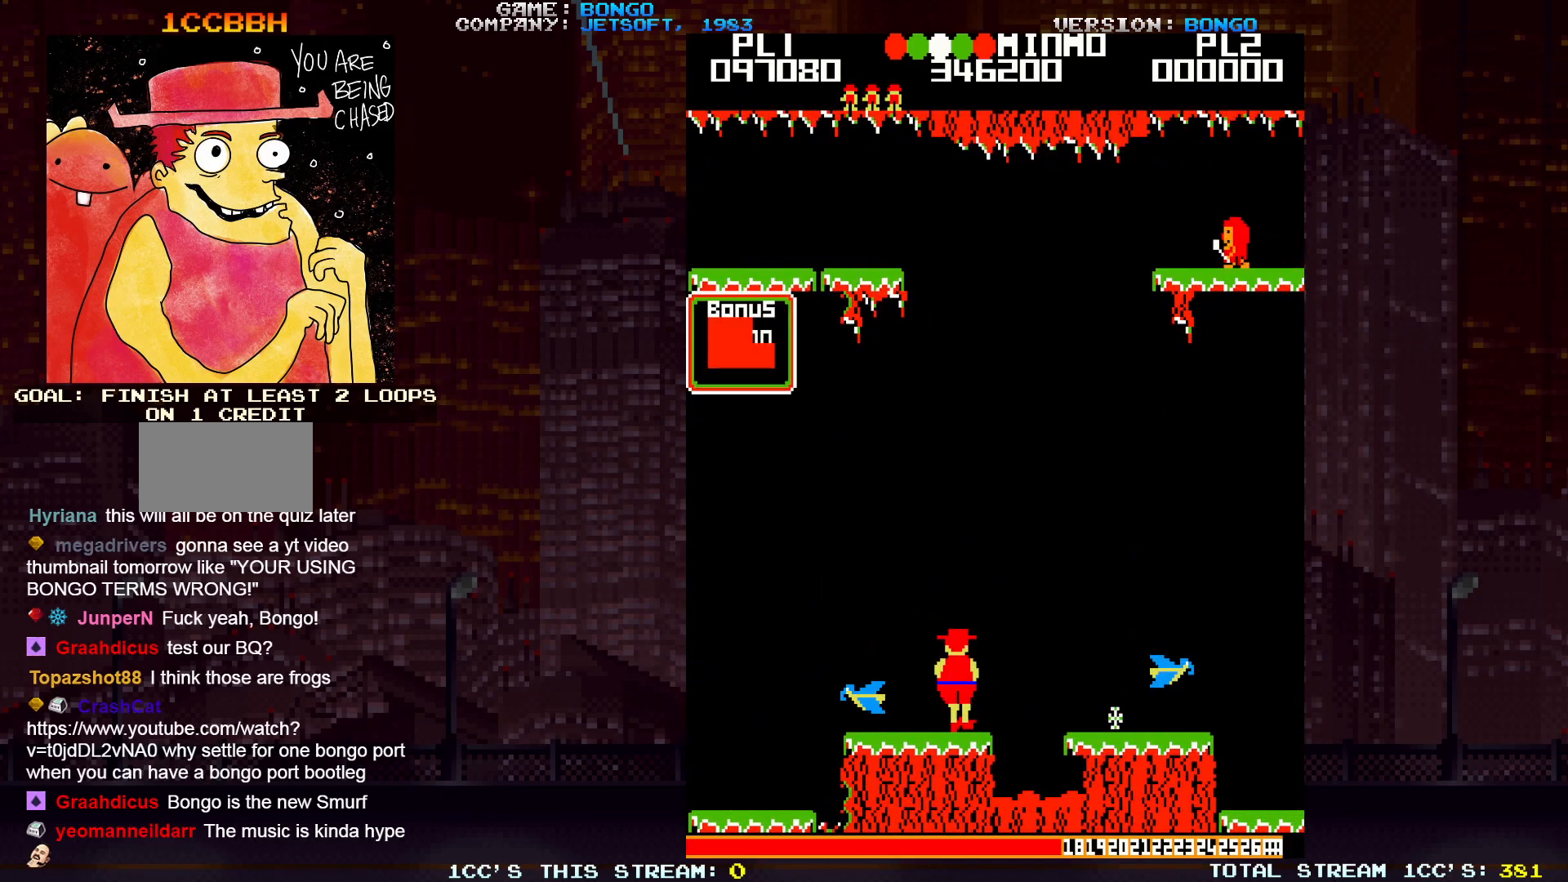
{"buttons": [], "left_stick": "right", "events": [[167, "left_stick", "right"], [233, "SQUARE", "down"], [383, "SQUARE", "up"]]}
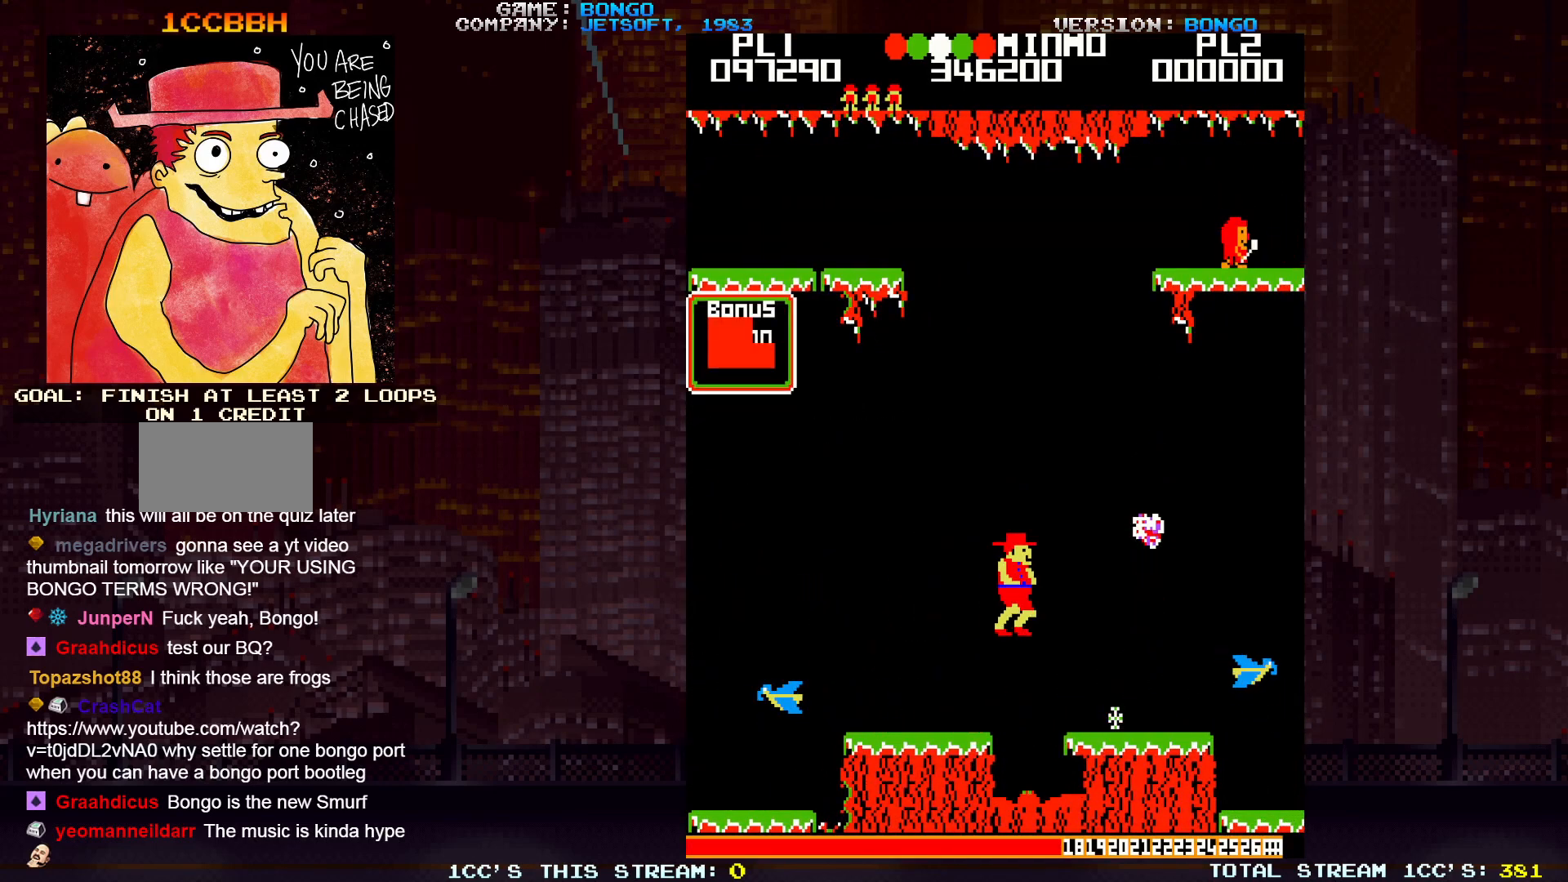
{"buttons": [], "left_stick": "right", "events": []}
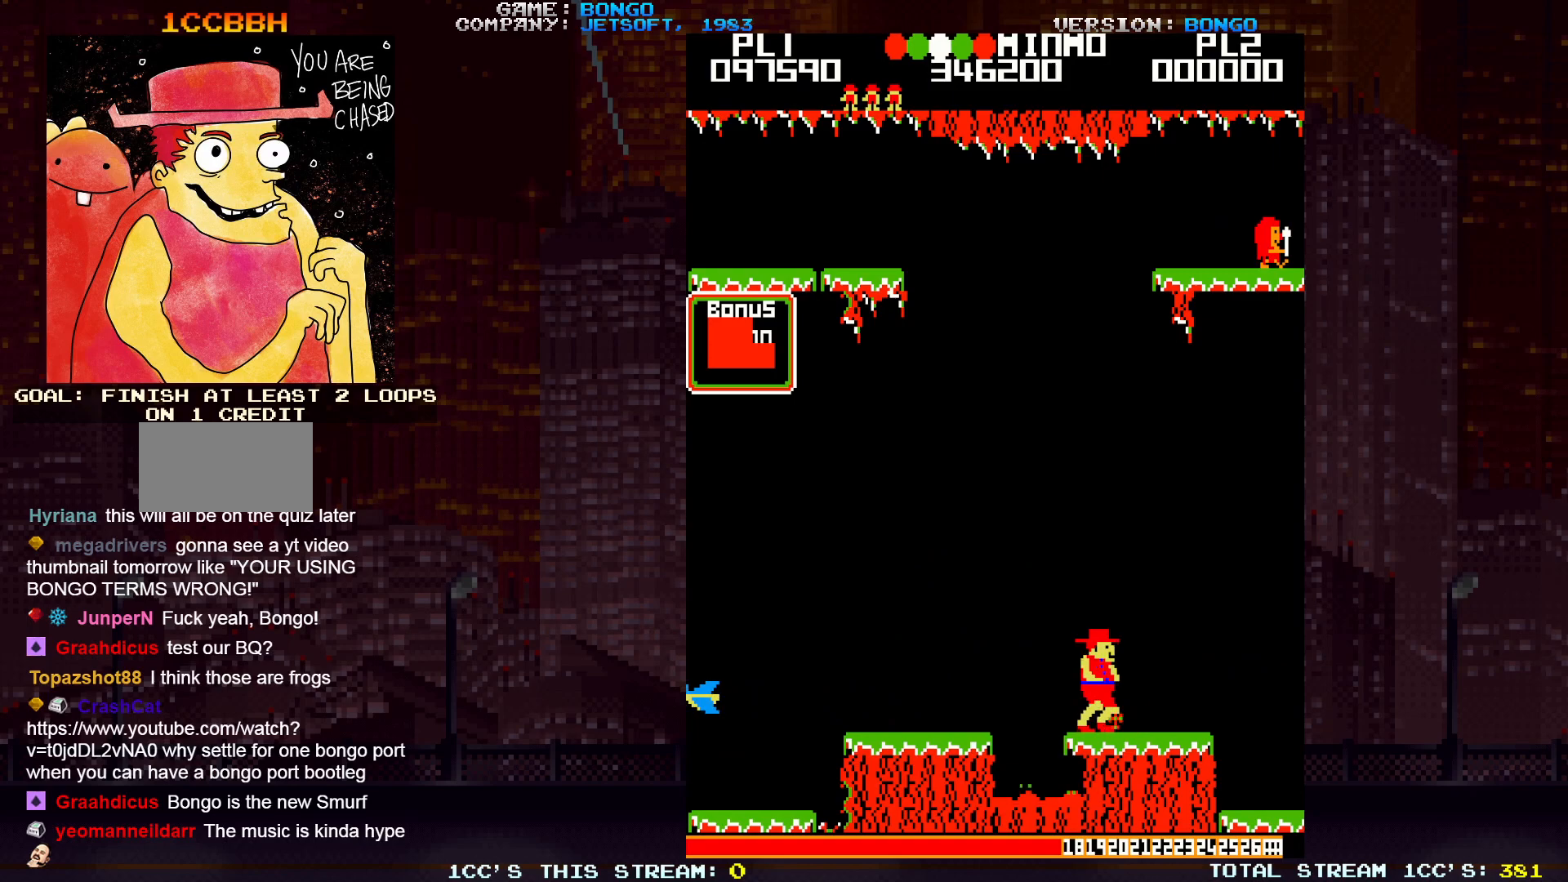
{"buttons": [], "left_stick": "right", "events": []}